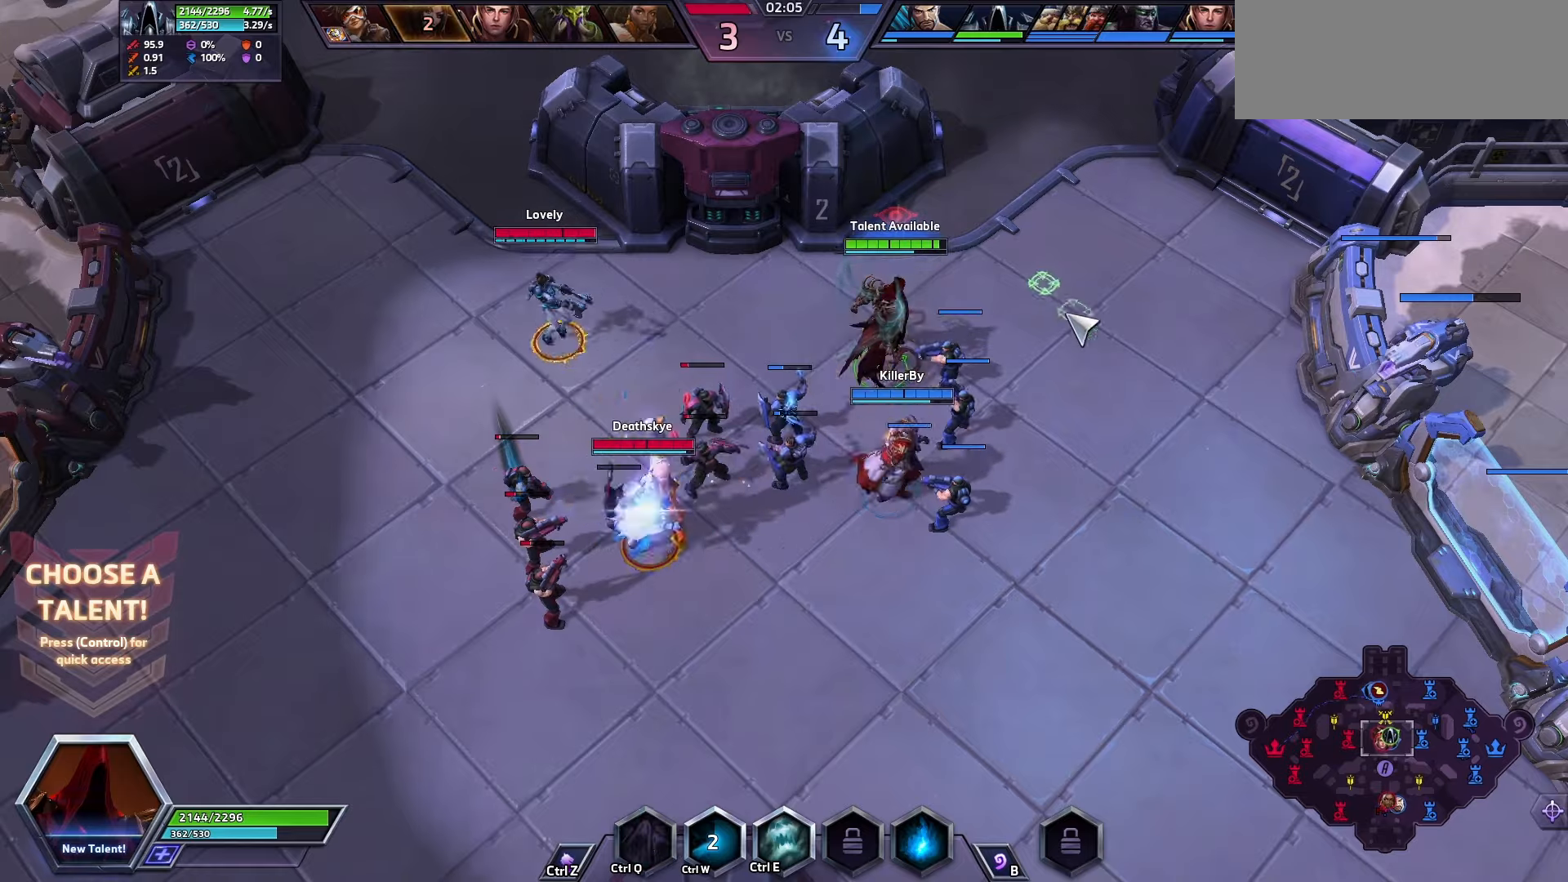
Gameplay with keyboard; each line is a JSON object with the keys held at the frame after it. "events" lists presses ("down") and releases ("up") of ".", "/", "0", "1", "2", "3", "4", "5", "6", "7", "8", "9", "a", "alt_l", "alt_r", "b", "backslash", "backspace", "c", "caps_lock", "comma", "ctrl_l", "ctrl_r", "d", "e", "equals", "f", "g", "h", "i", "j", "k", "l", "lbracket", "m", "minus", "n", "o", "p", "q", "quote", "r", "rbracket", "return", "s", "semicolon", "shift_l", "shift_r", "space", "super", "t", "tab", "tilde", "u", "v", "w", "x", "y" and "z" between this image and that frame as [ms after this image, input, new state], when the widget could be followed in between. No other keys are recorded. Mouse input is not recorded.
{"keys": ["e"], "events": [[500, "e", "down"]]}
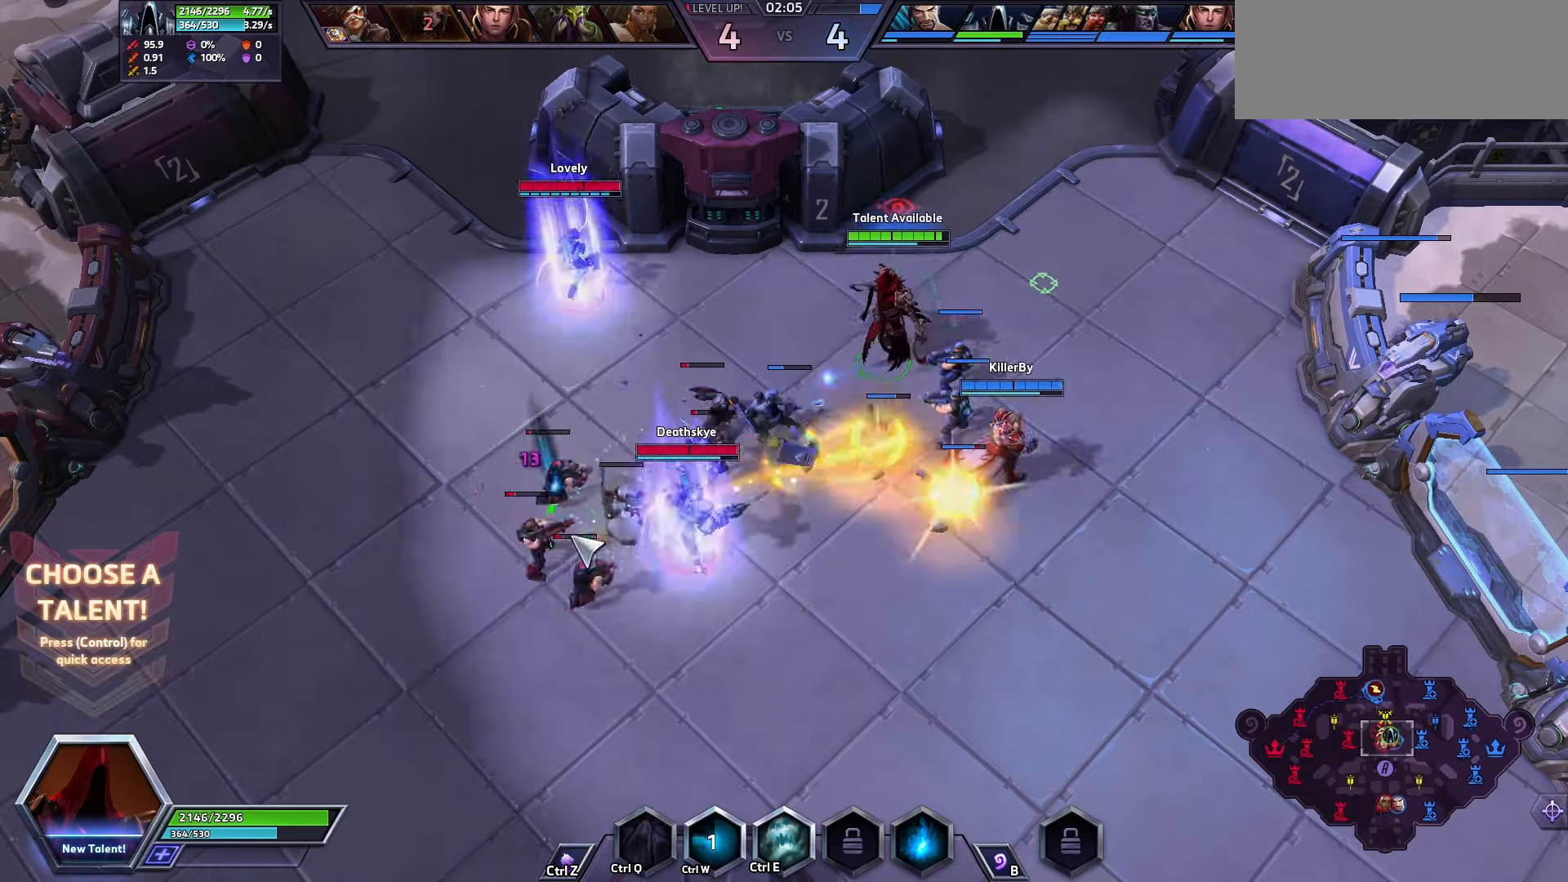
{"keys": [], "events": [[133, "e", "up"]]}
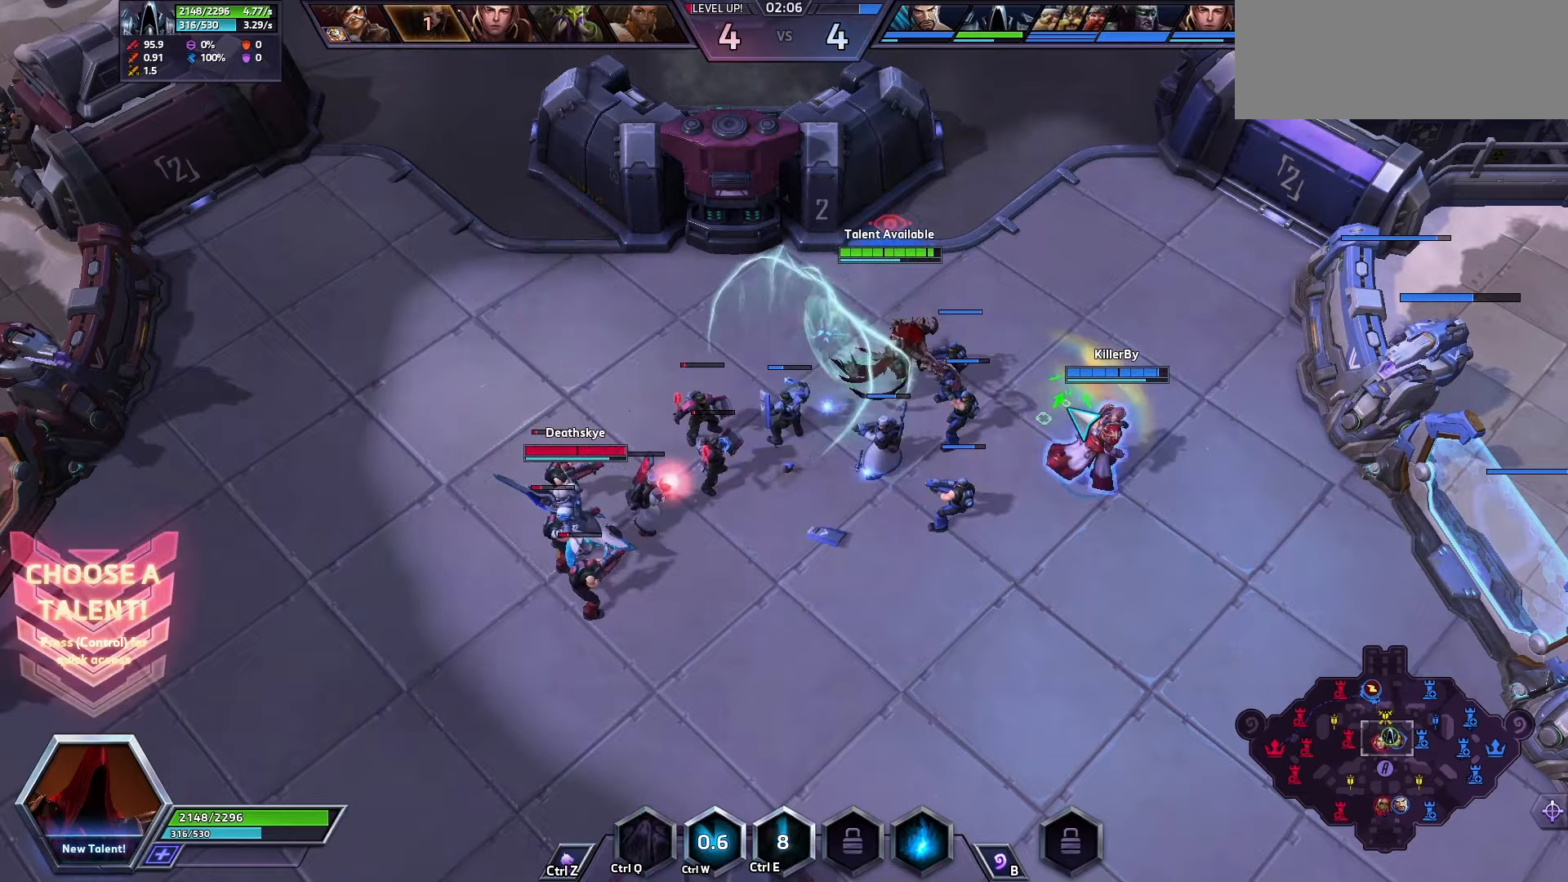
{"keys": [], "events": []}
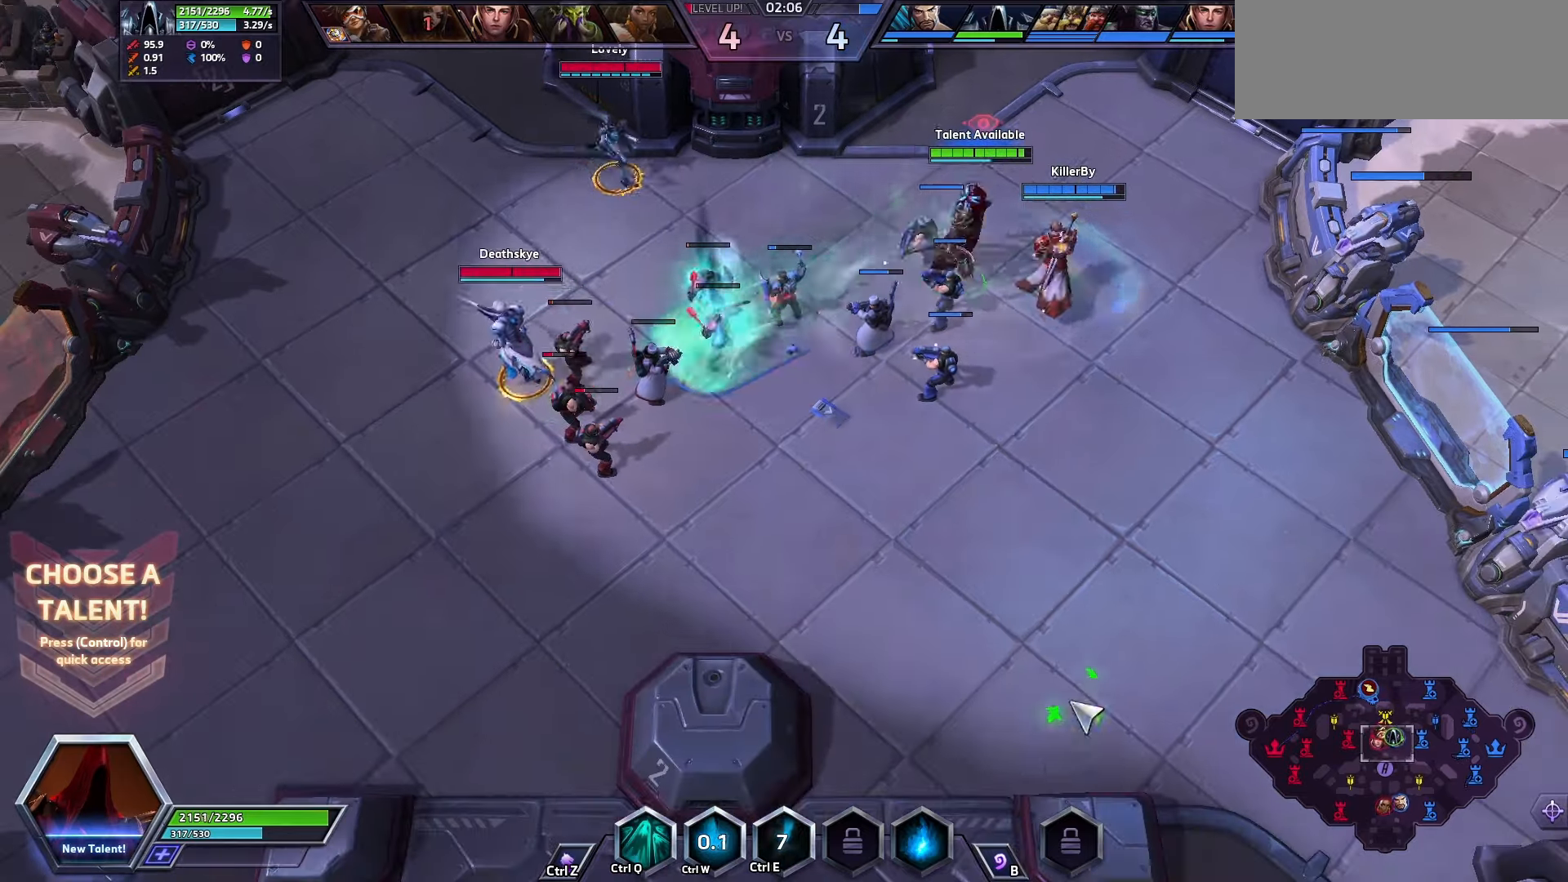
{"keys": [], "events": []}
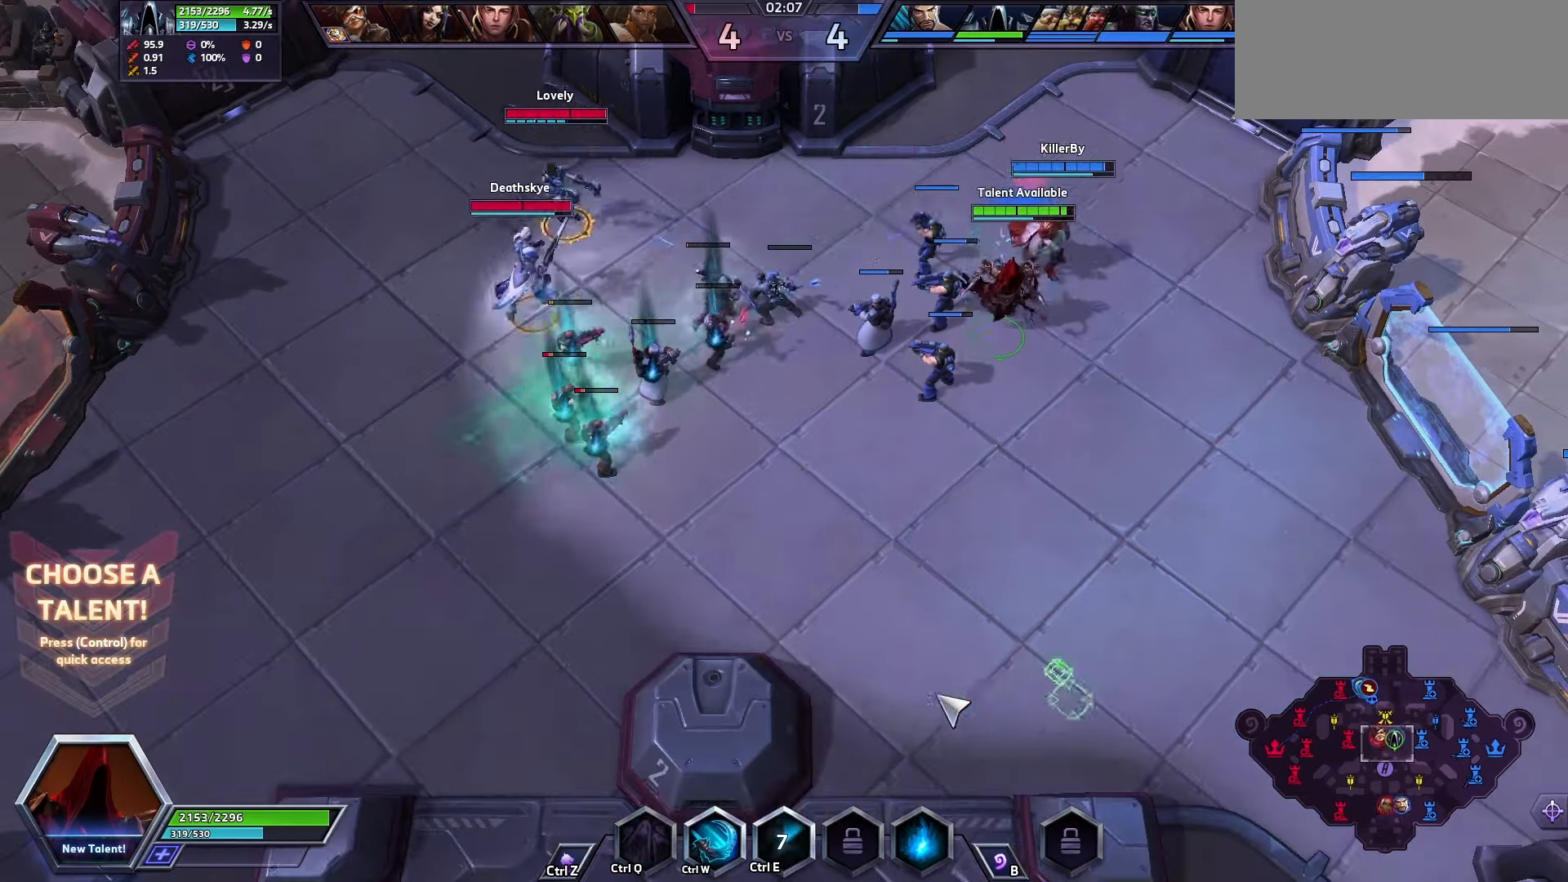
{"keys": [], "events": []}
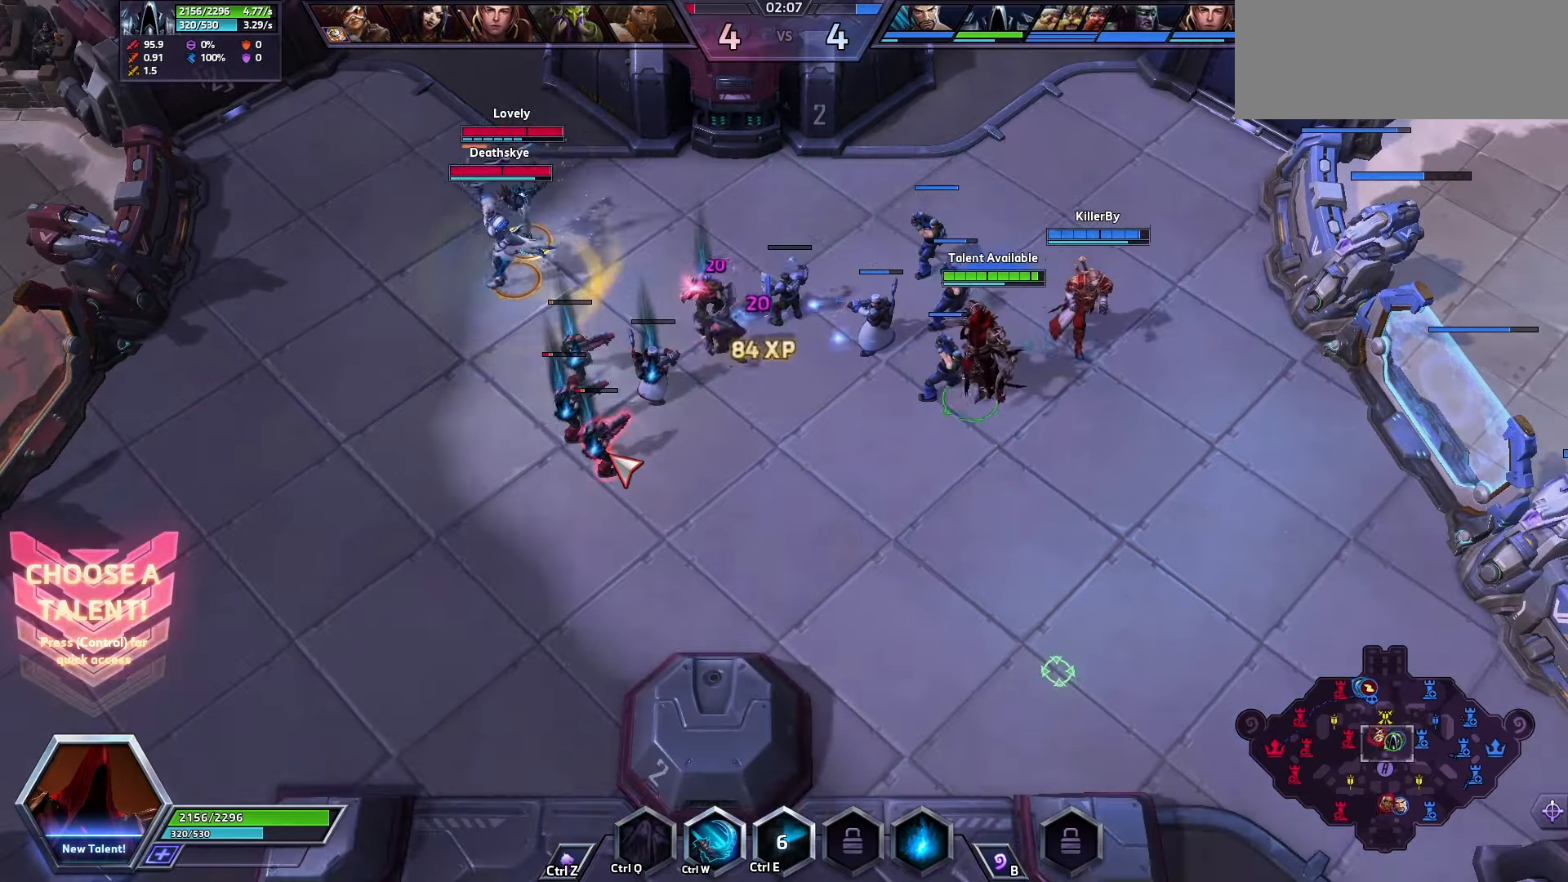
{"keys": [], "events": []}
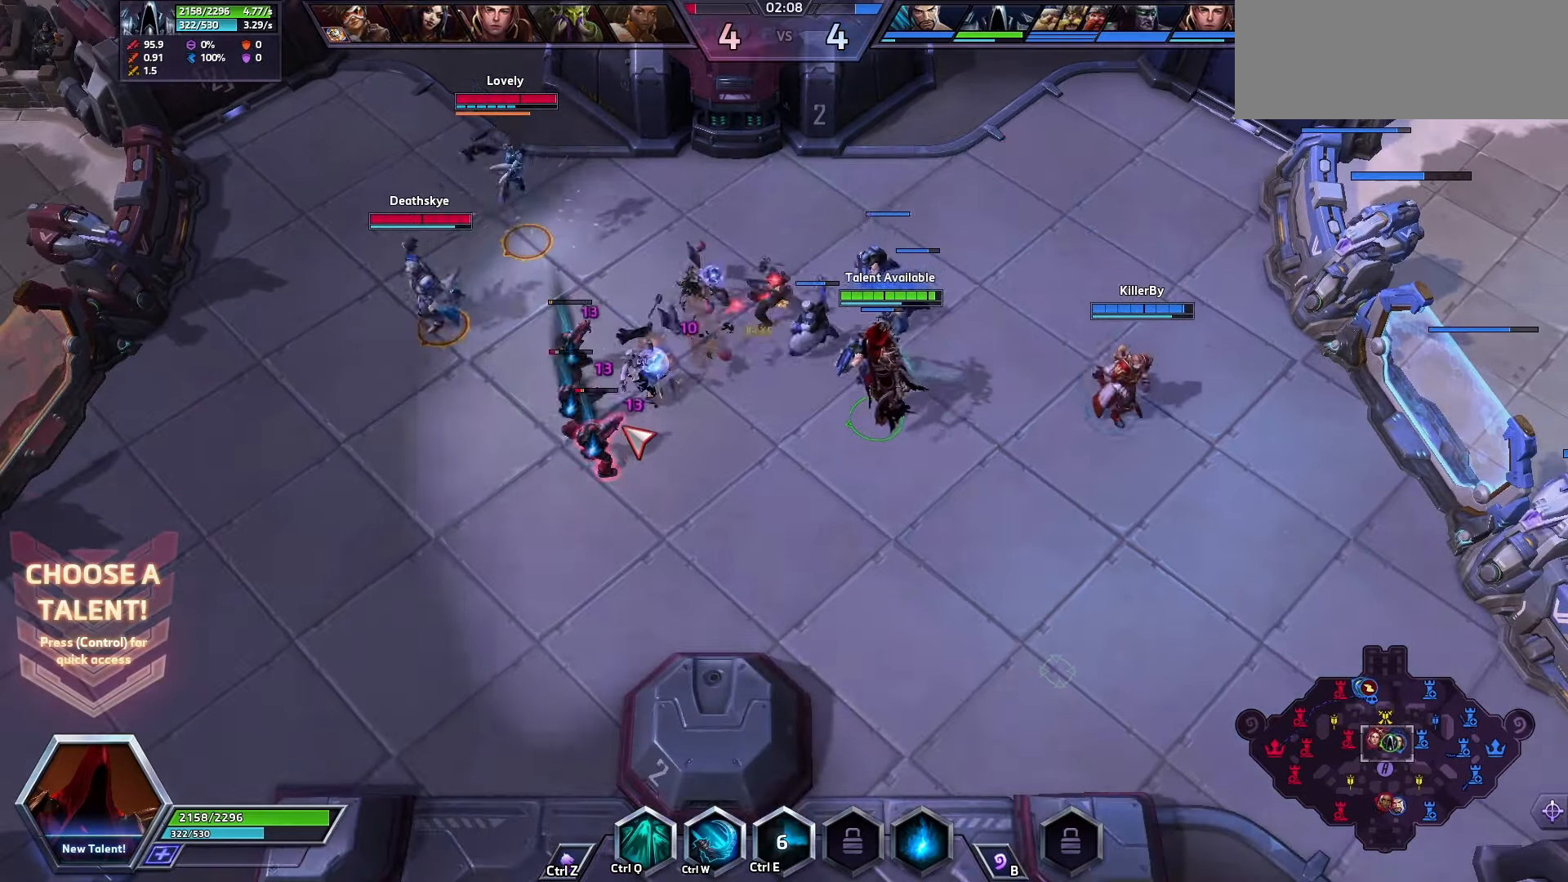
{"keys": [], "events": []}
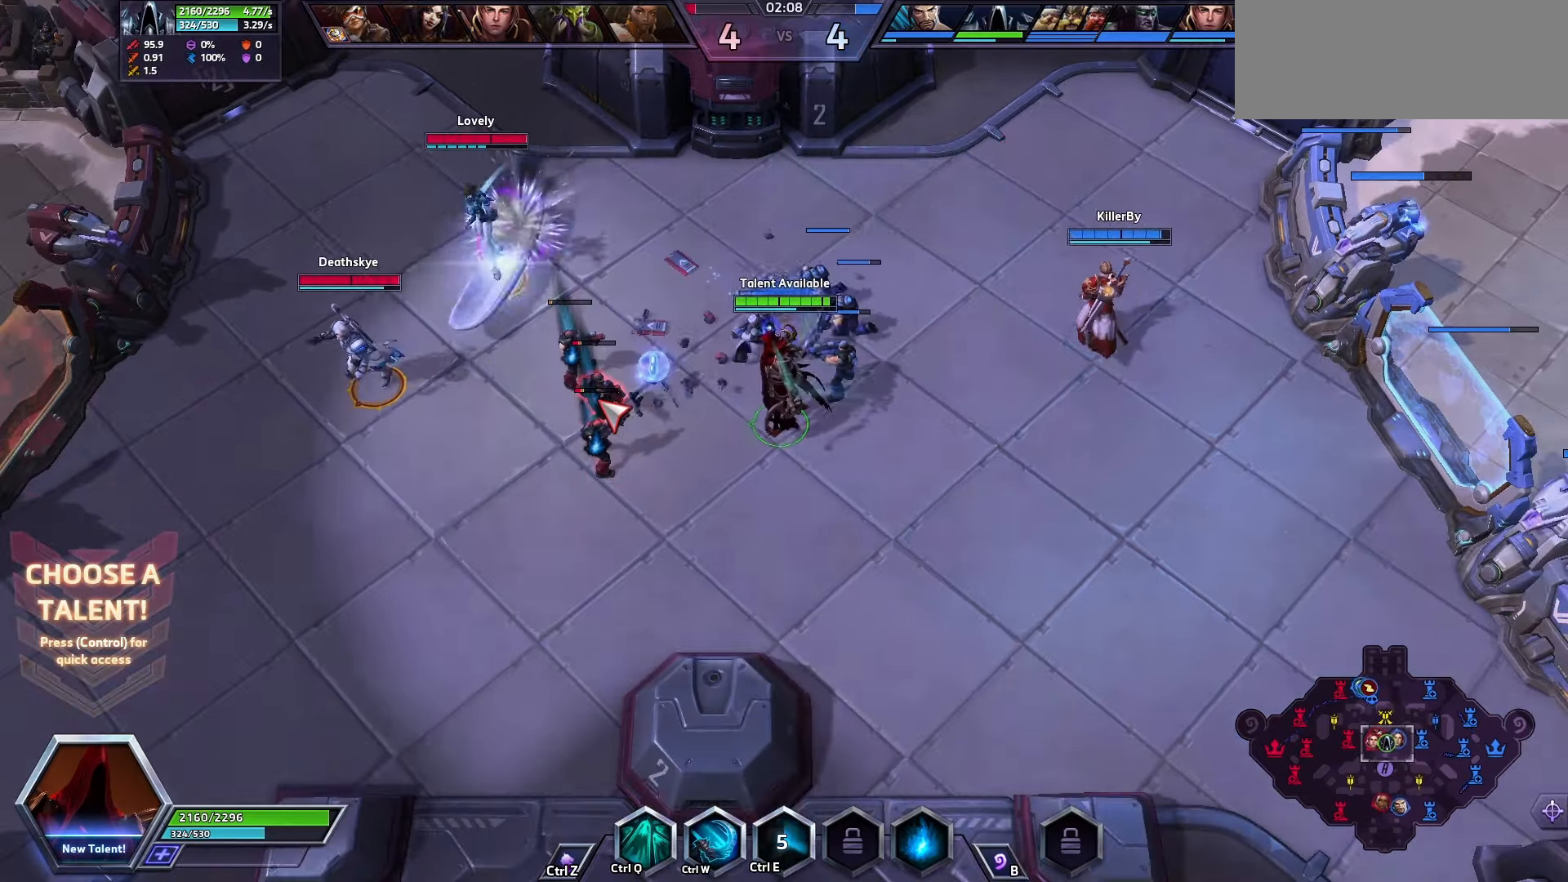
{"keys": ["space"], "events": [[433, "space", "down"]]}
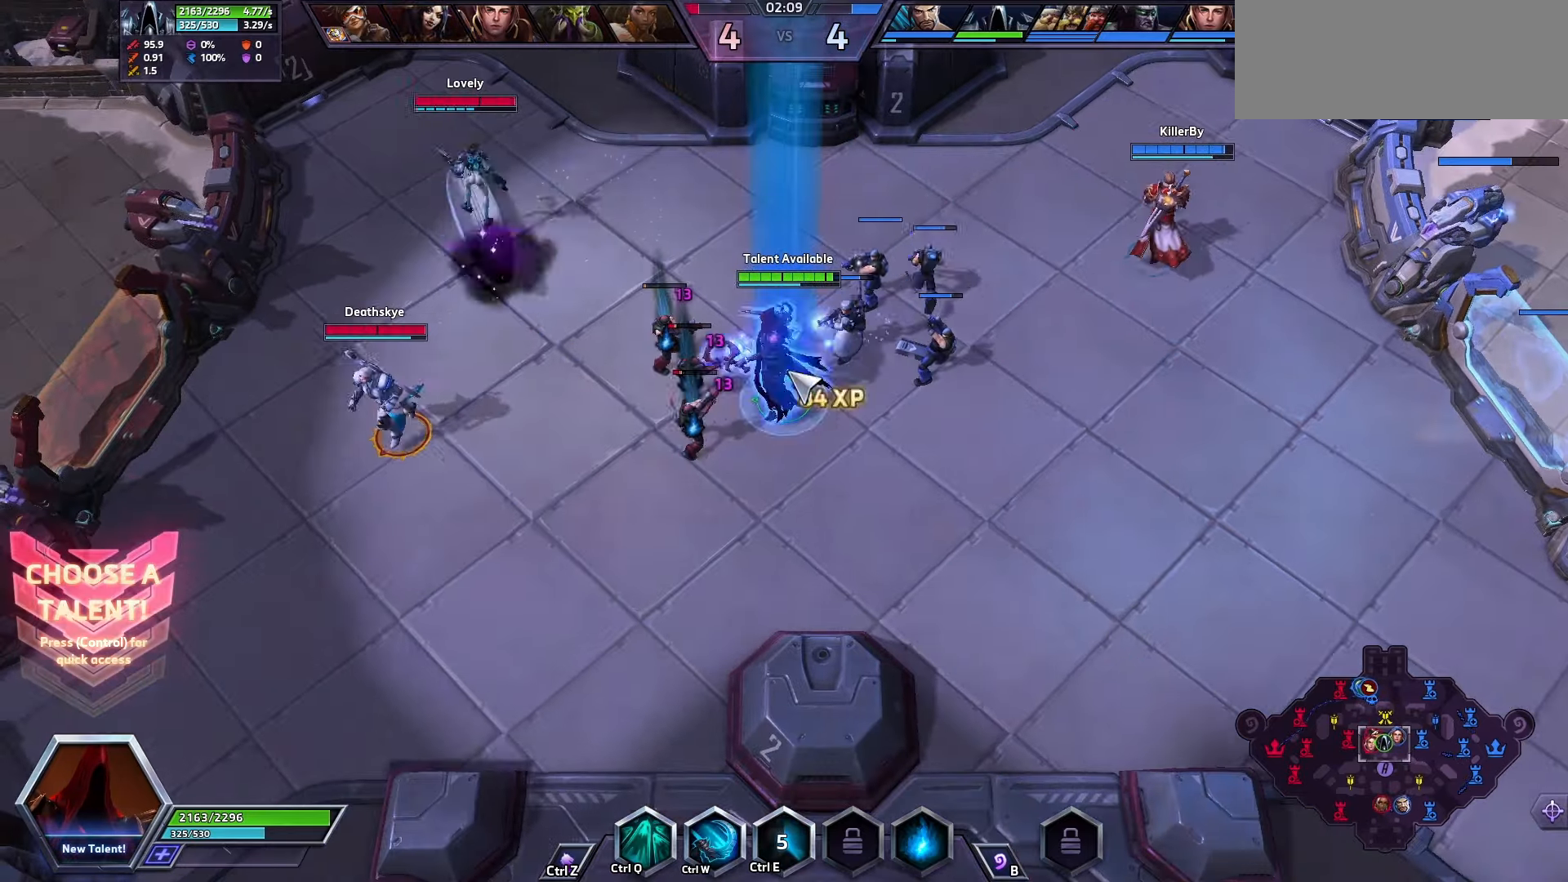
{"keys": [], "events": [[100, "space", "up"], [167, "q", "down"], [200, "q", "up"], [267, "q", "down"], [367, "q", "up"], [400, "q", "down"], [433, "q", "up"]]}
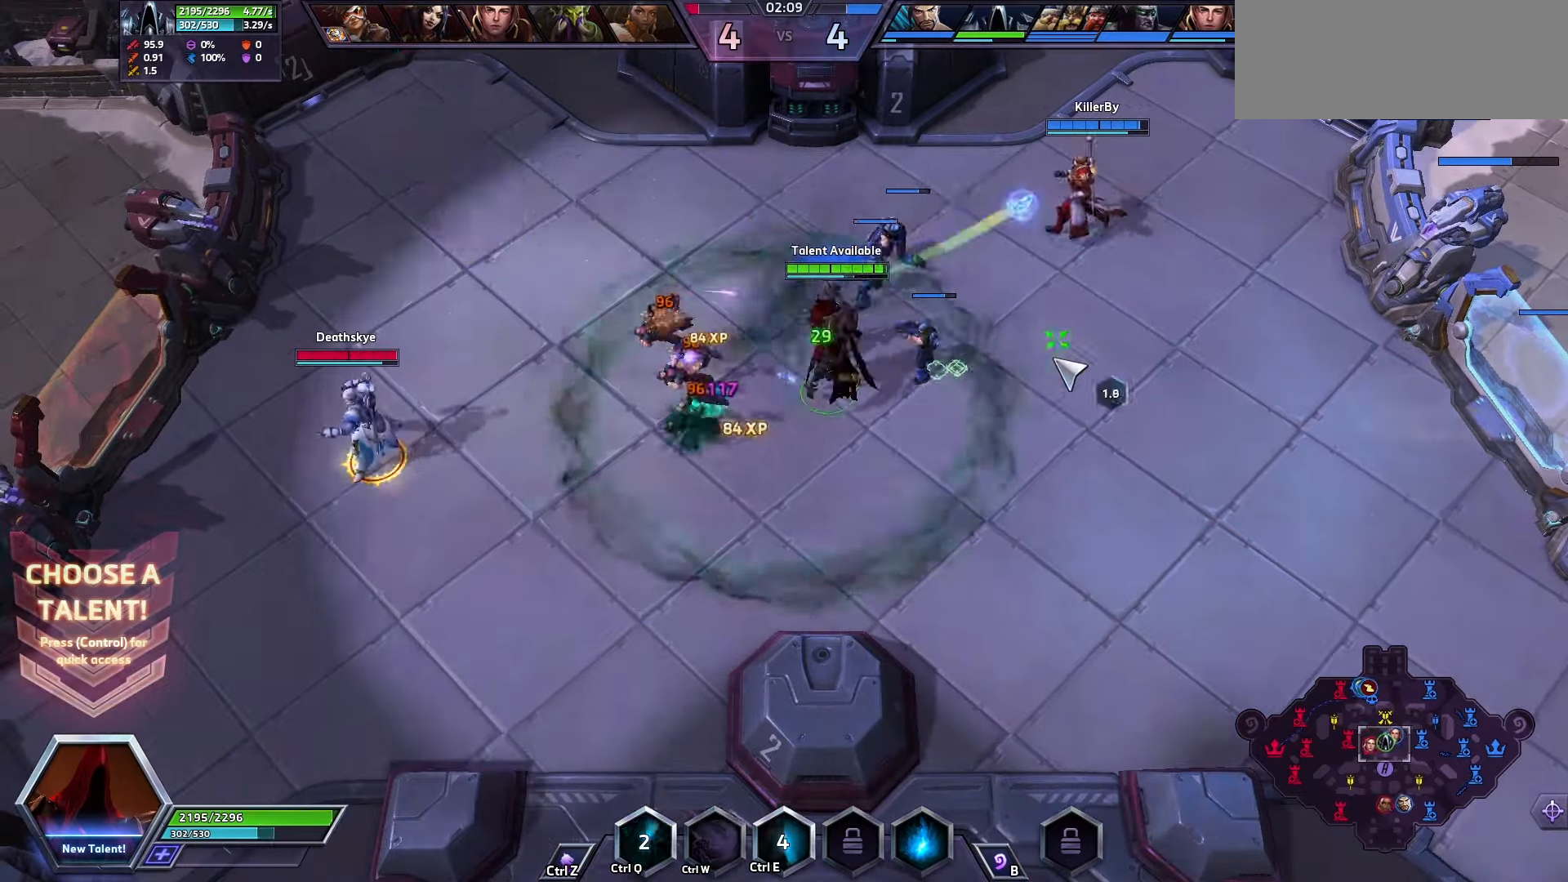
{"keys": ["space"], "events": [[33, "space", "down"], [100, "tab", "down"], [333, "tab", "up"]]}
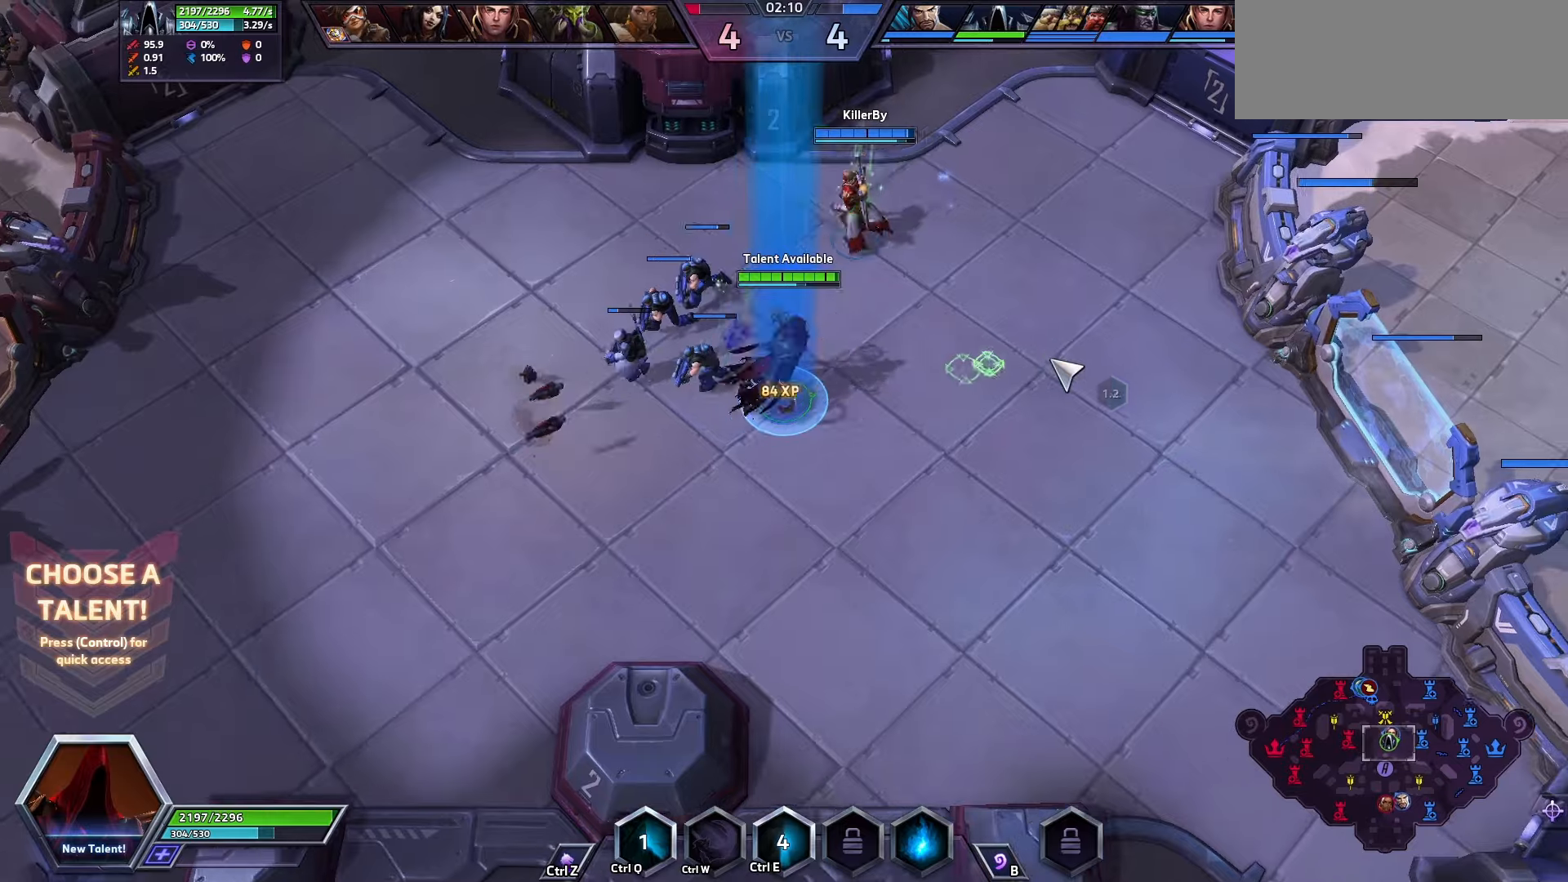
{"keys": []}
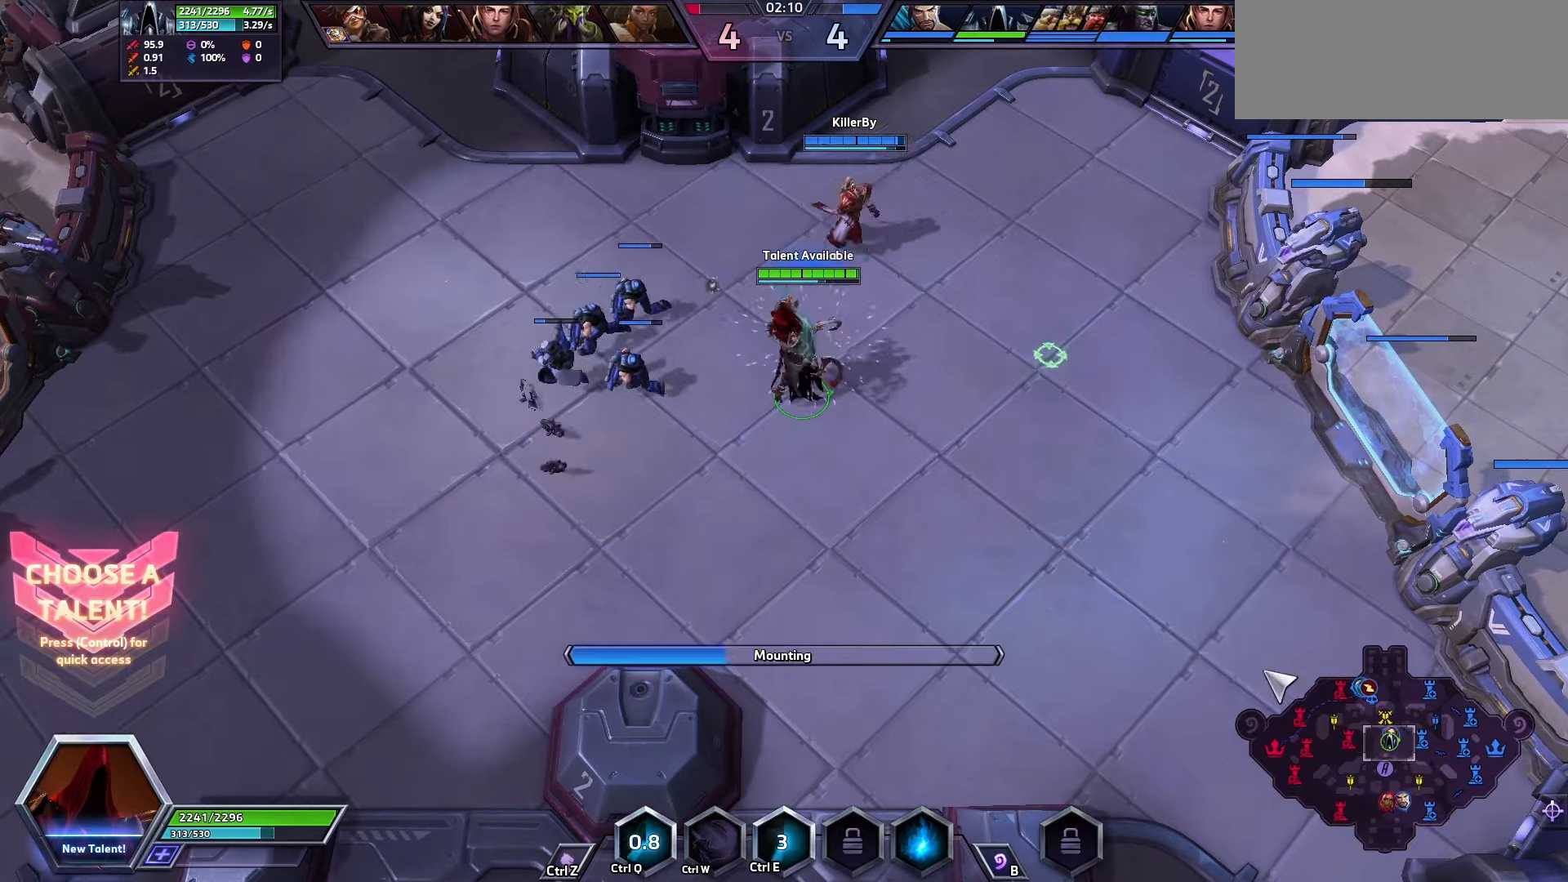
{"keys": [], "events": []}
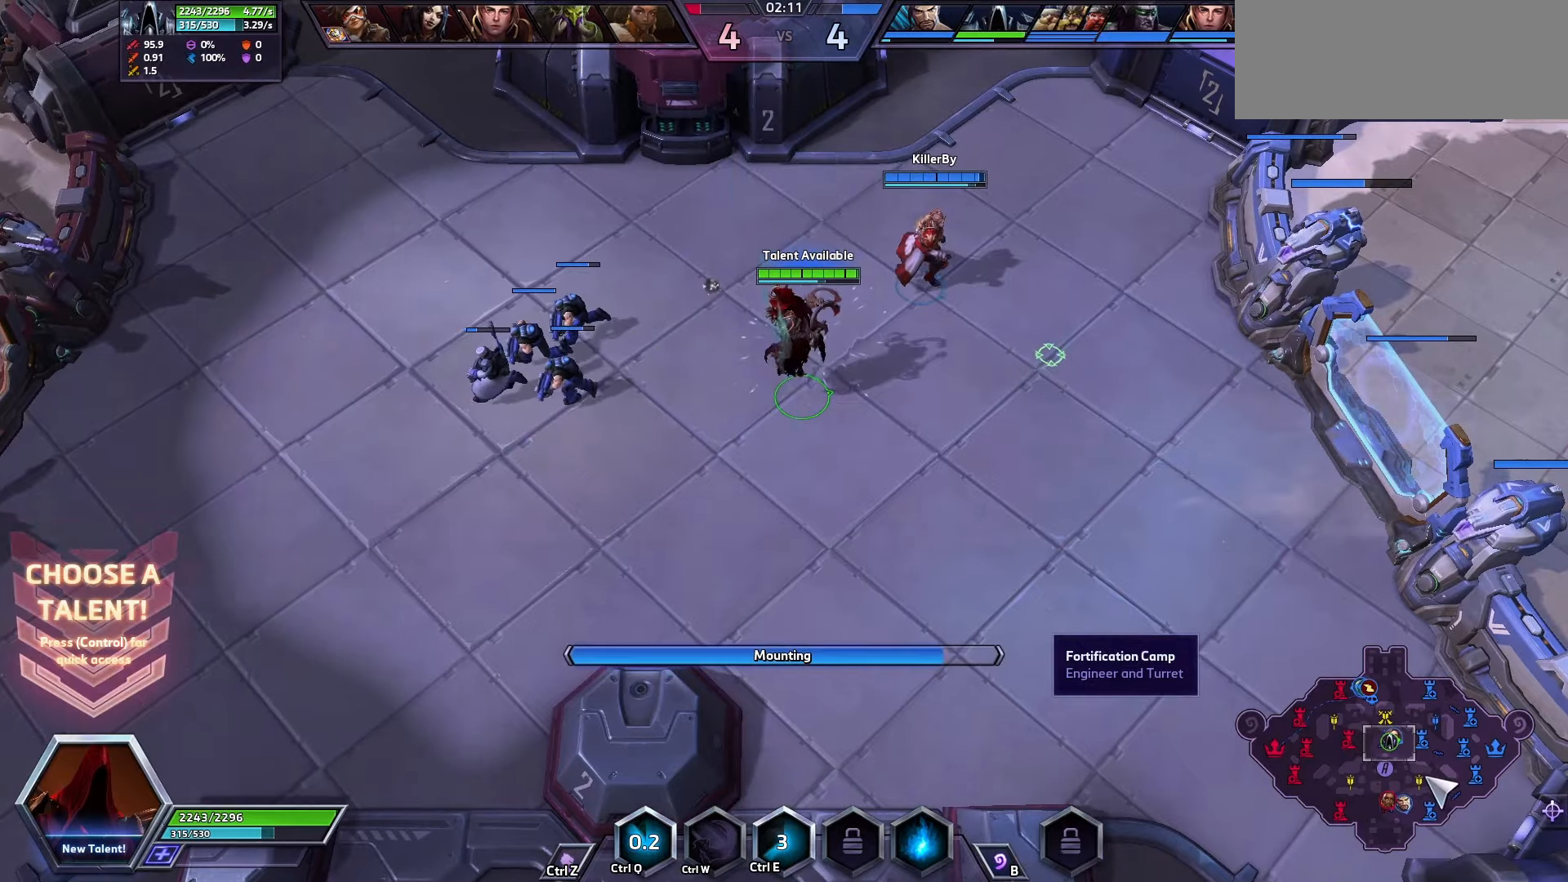
{"keys": [], "events": []}
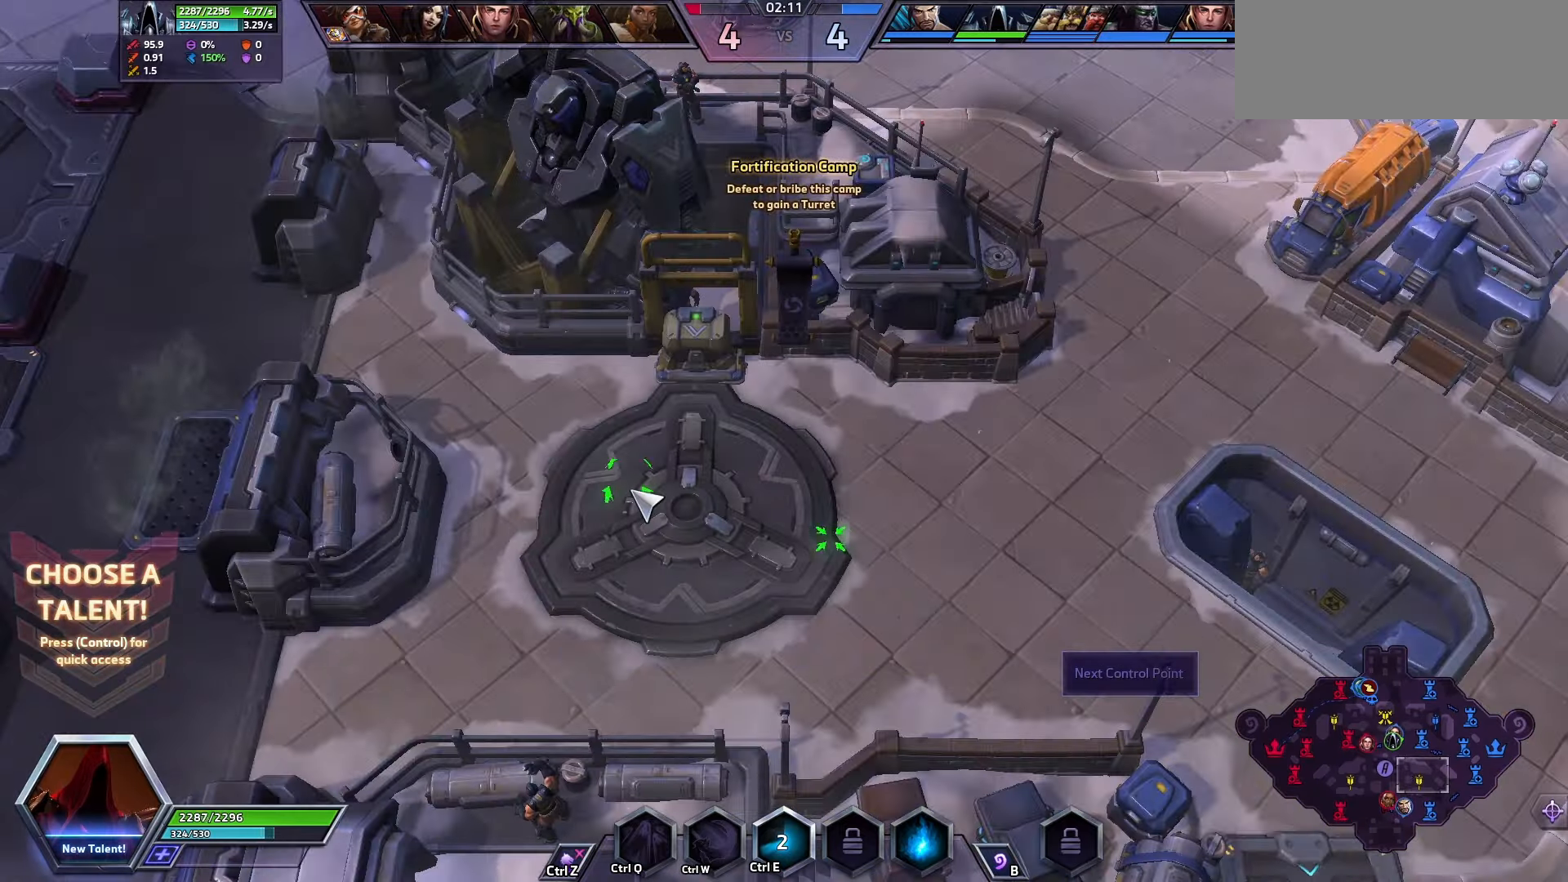
{"keys": ["ctrl_l"], "events": [[400, "ctrl_l", "down"]]}
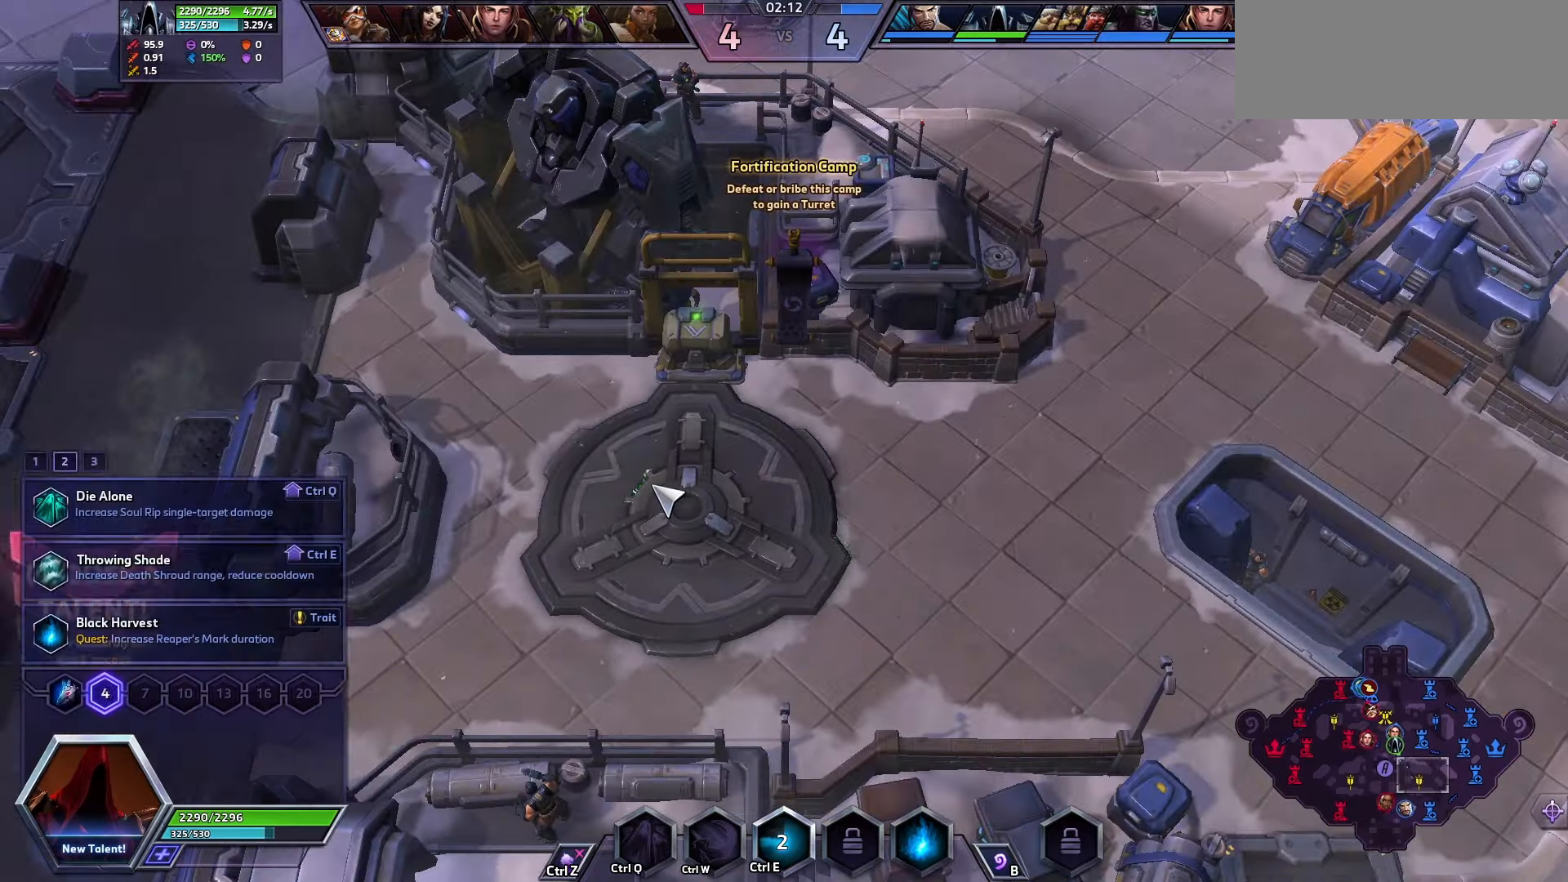
{"keys": ["ctrl_l", "space"], "events": [[100, "space", "down"]]}
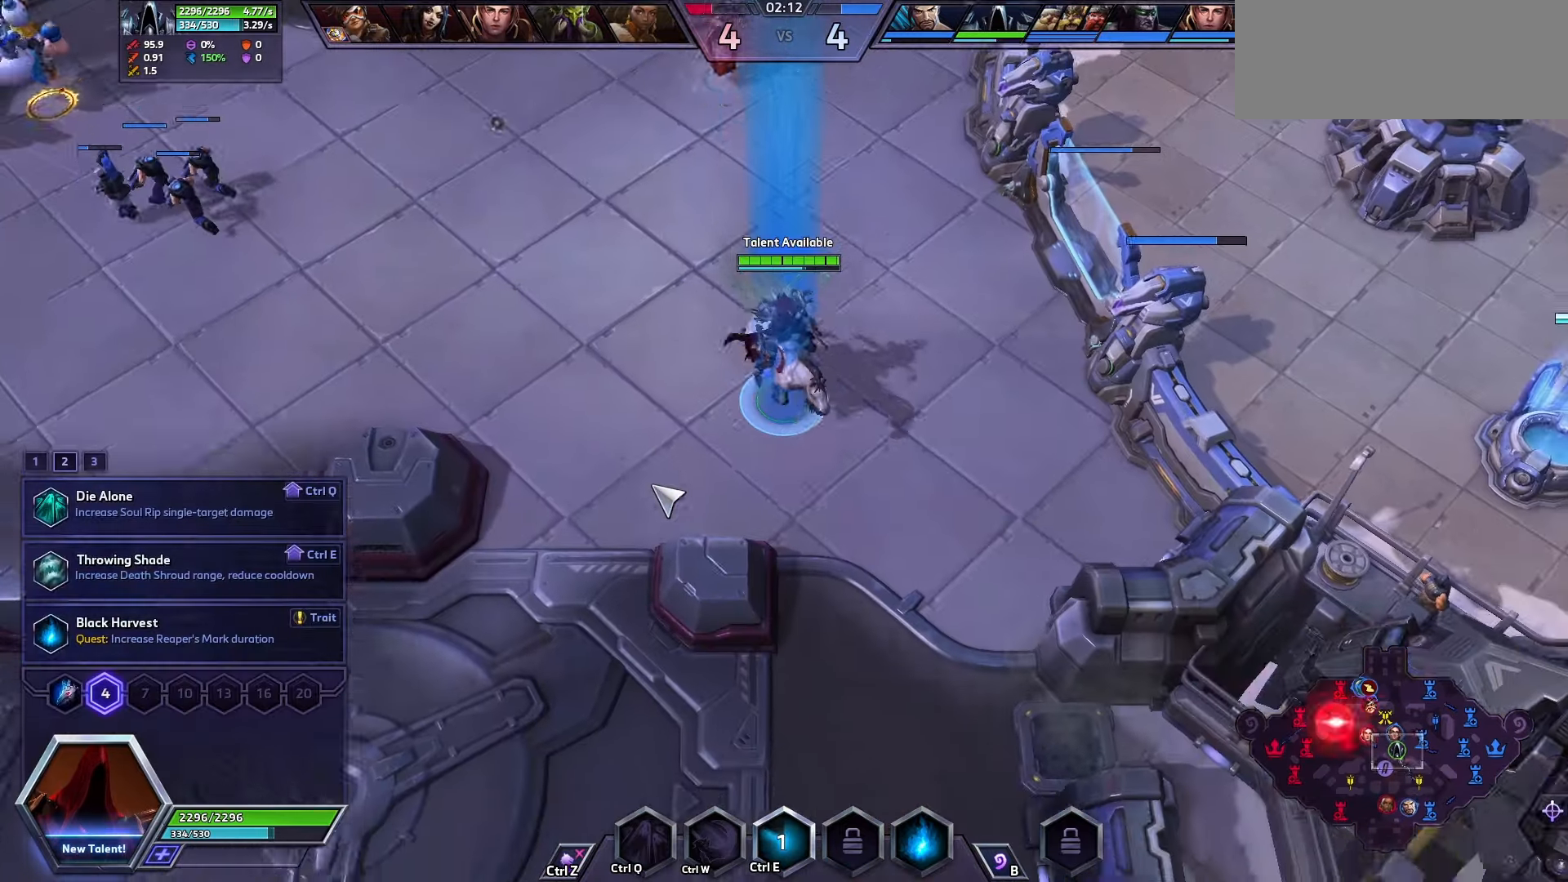
{"keys": ["ctrl_l", "space"], "events": []}
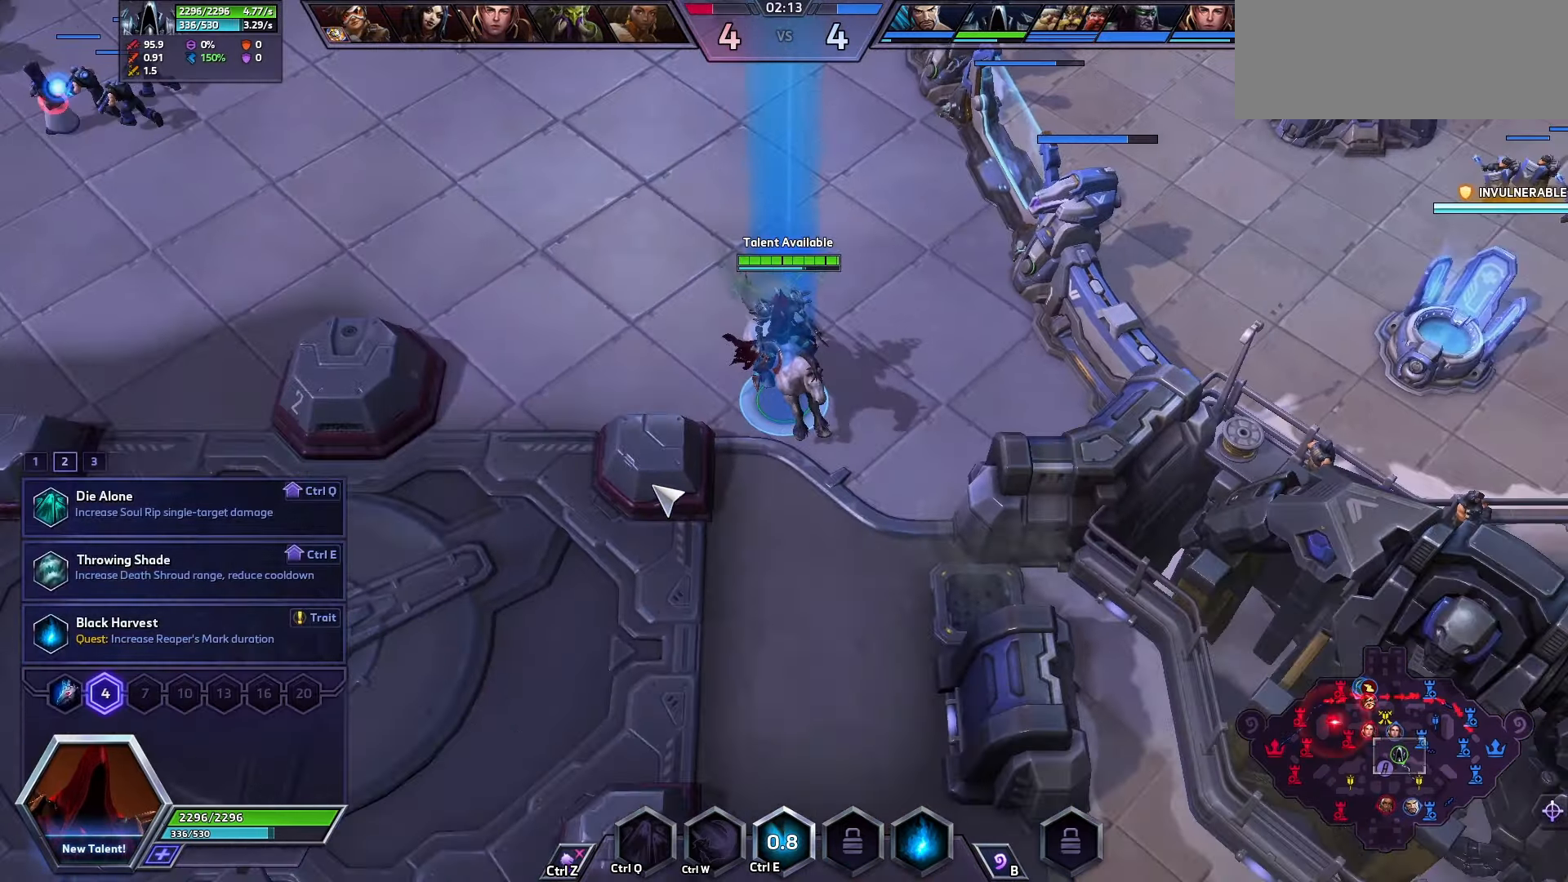
{"keys": ["ctrl_l", "space"], "events": []}
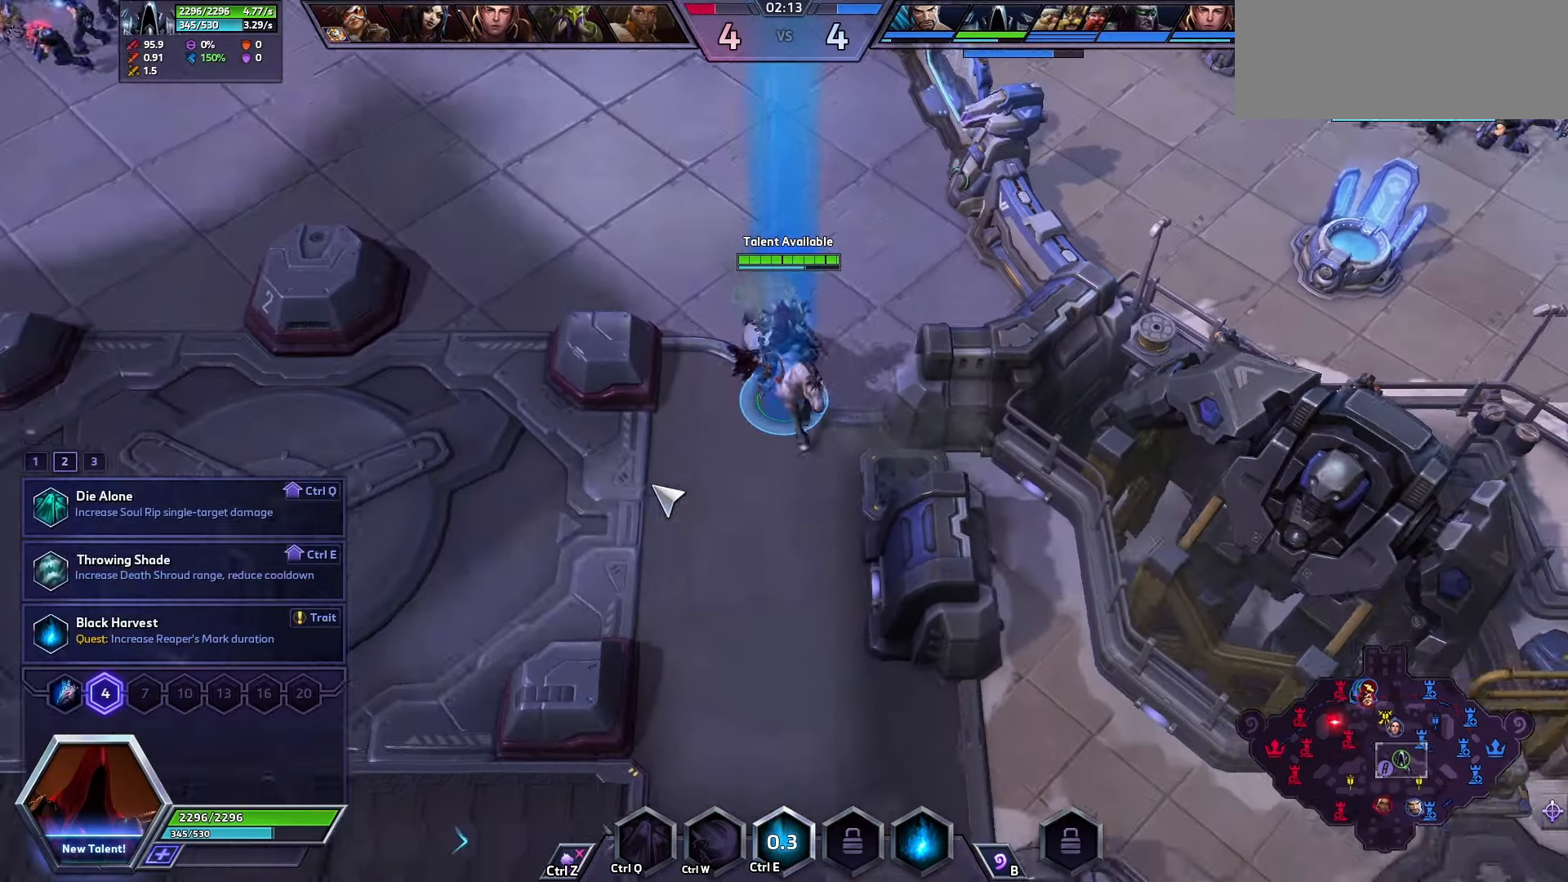
{"keys": ["ctrl_l", "space"], "events": []}
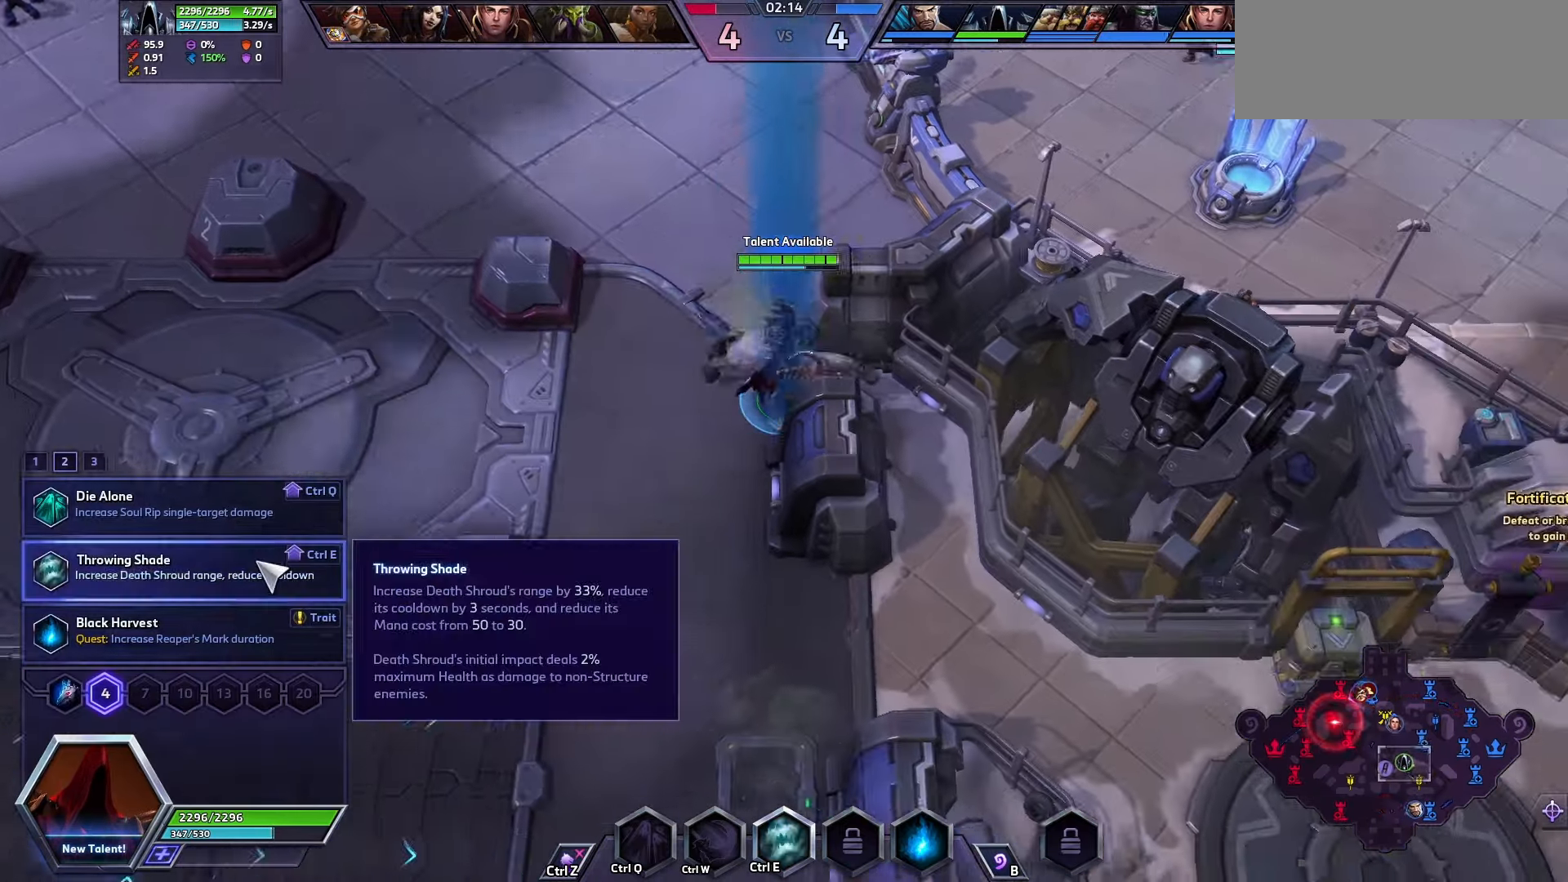
{"keys": [], "events": [[367, "ctrl_l", "up"], [367, "space", "up"]]}
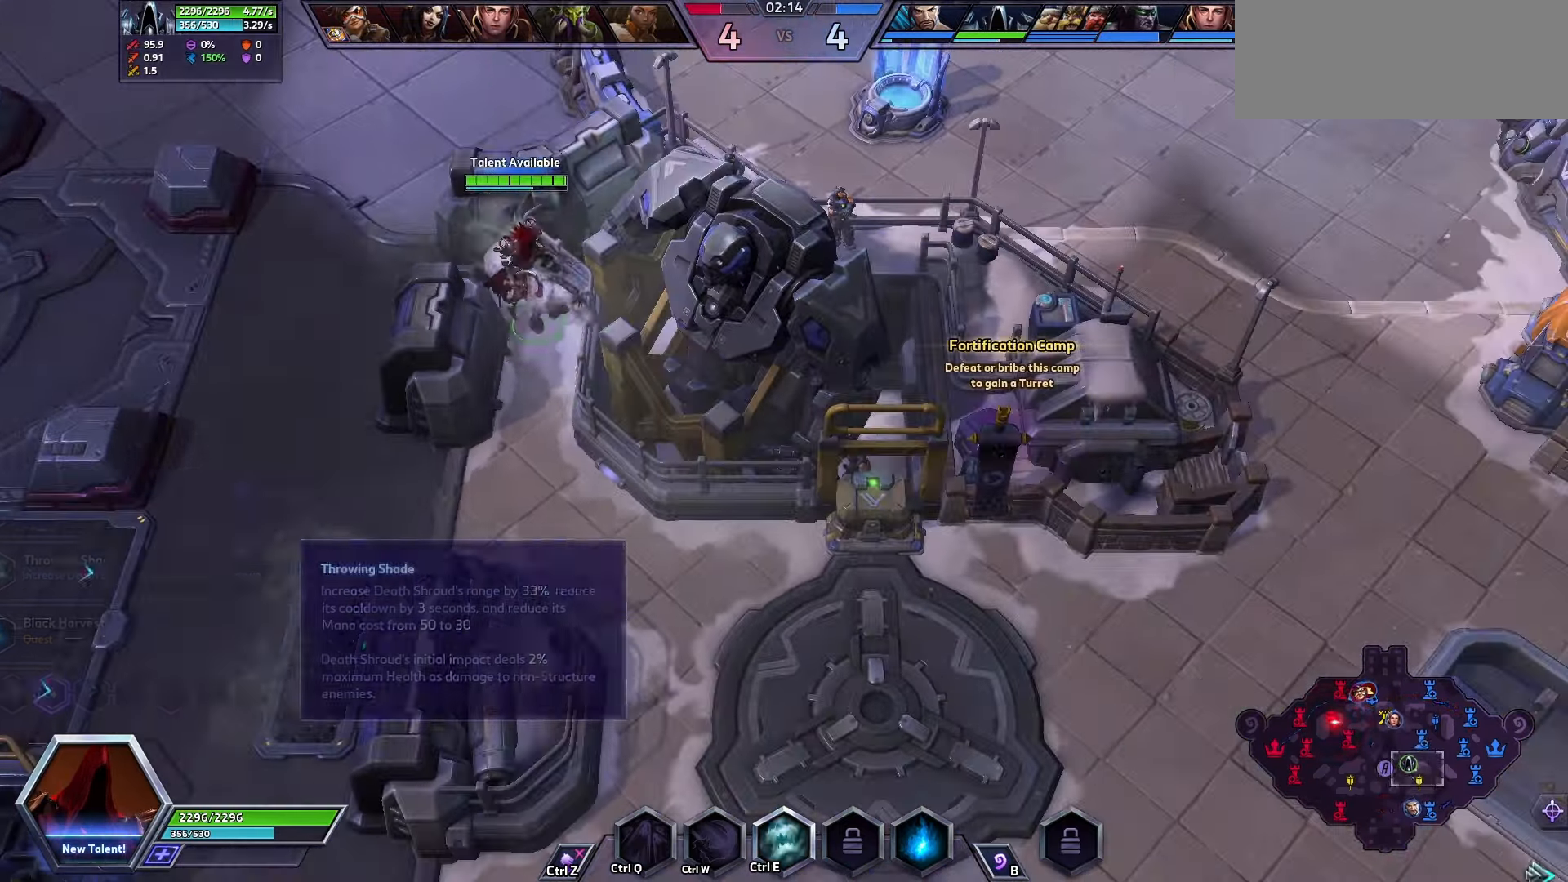
{"keys": [], "events": []}
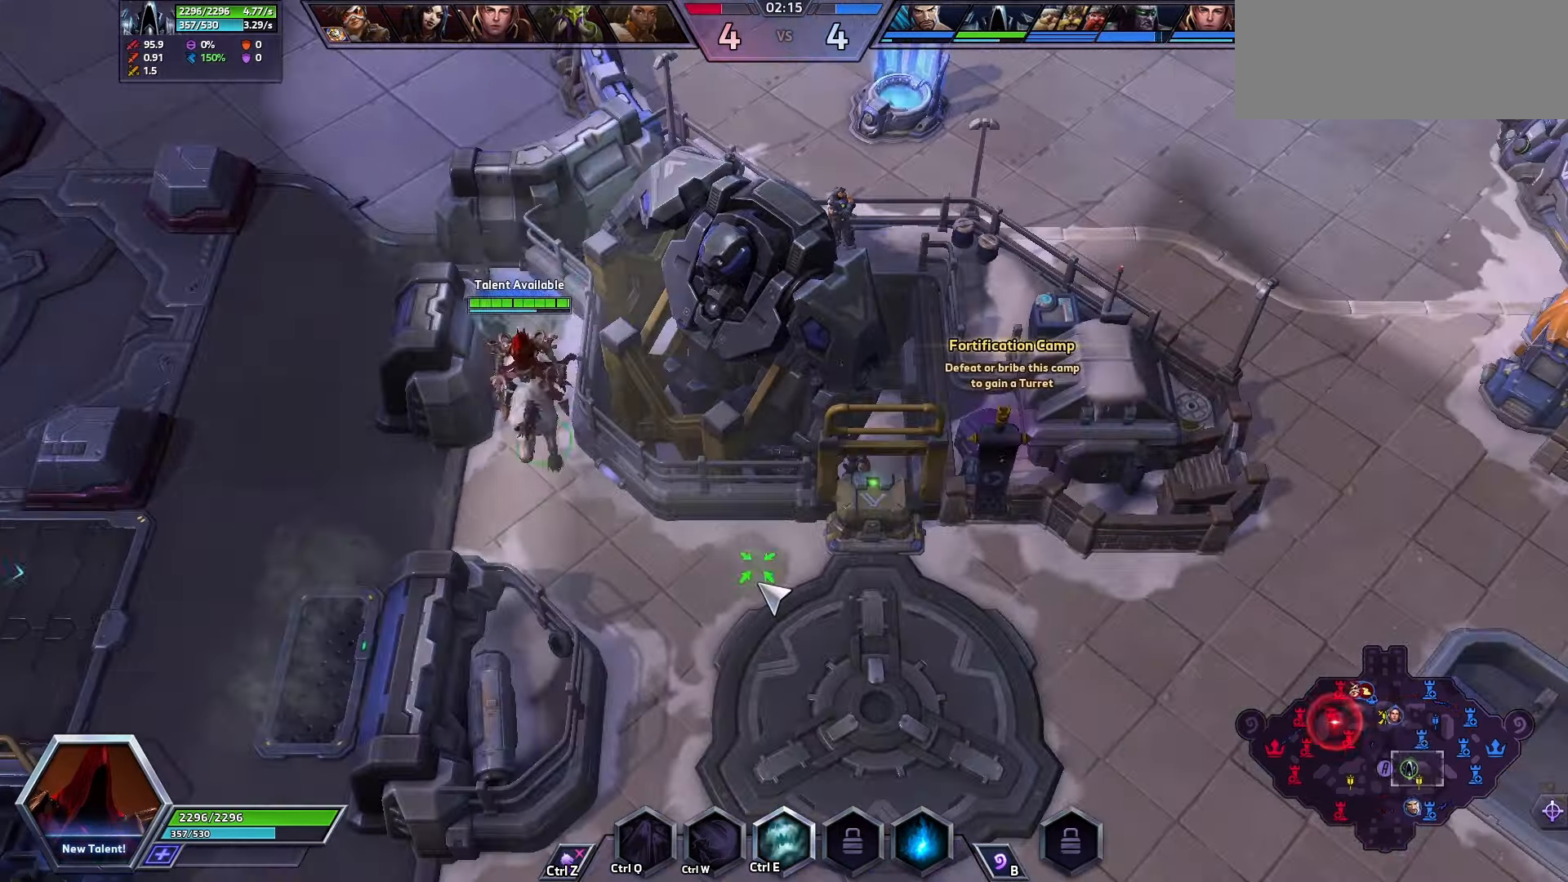
{"keys": ["space"], "events": [[400, "space", "down"]]}
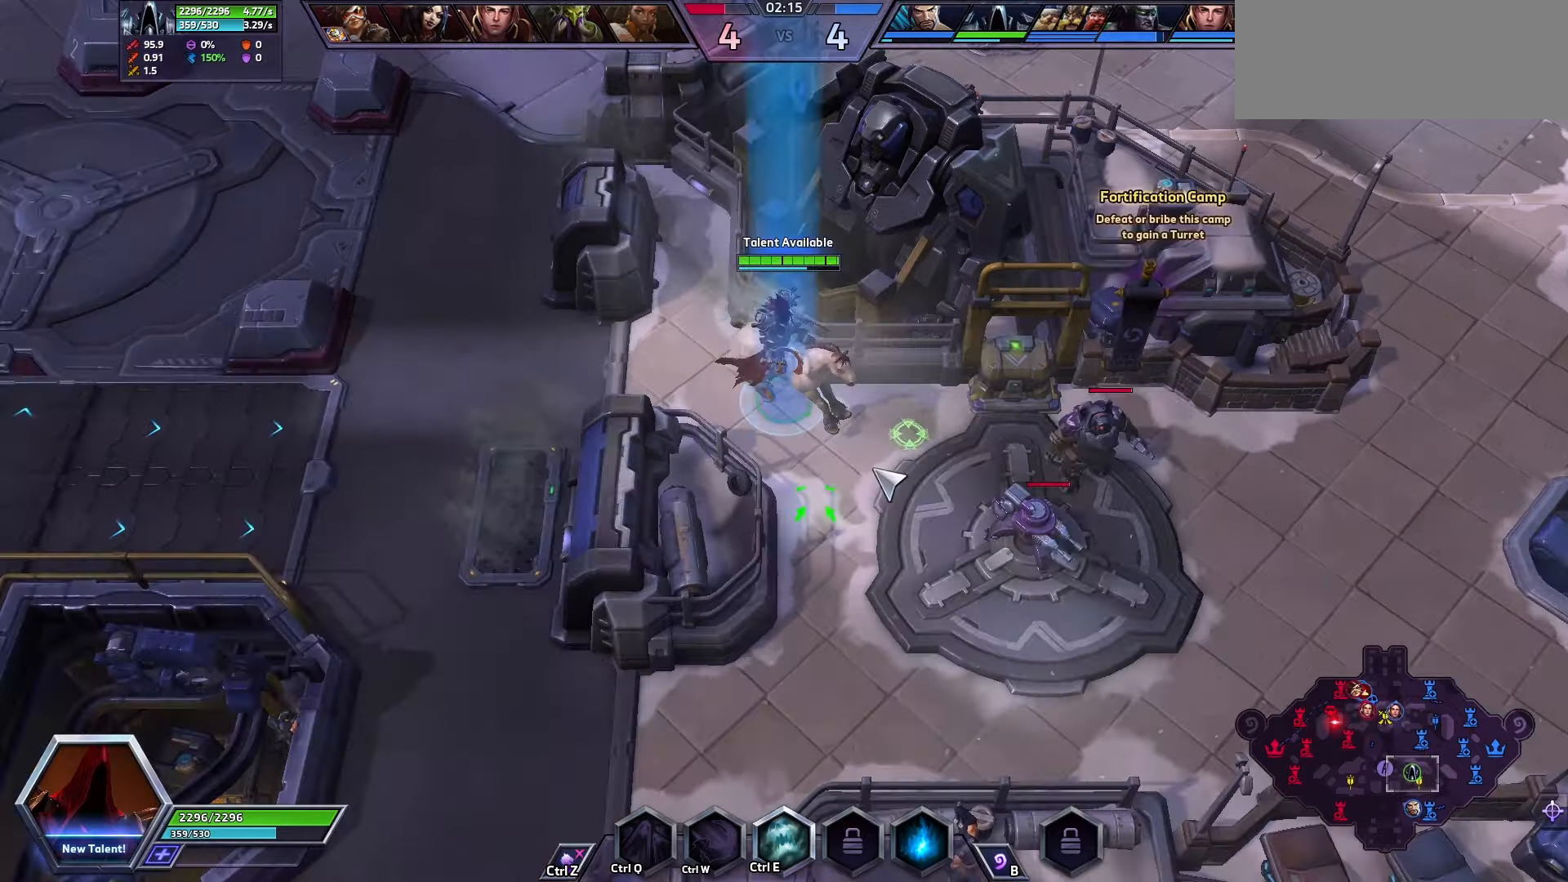
{"keys": [], "events": [[466, "space", "up"]]}
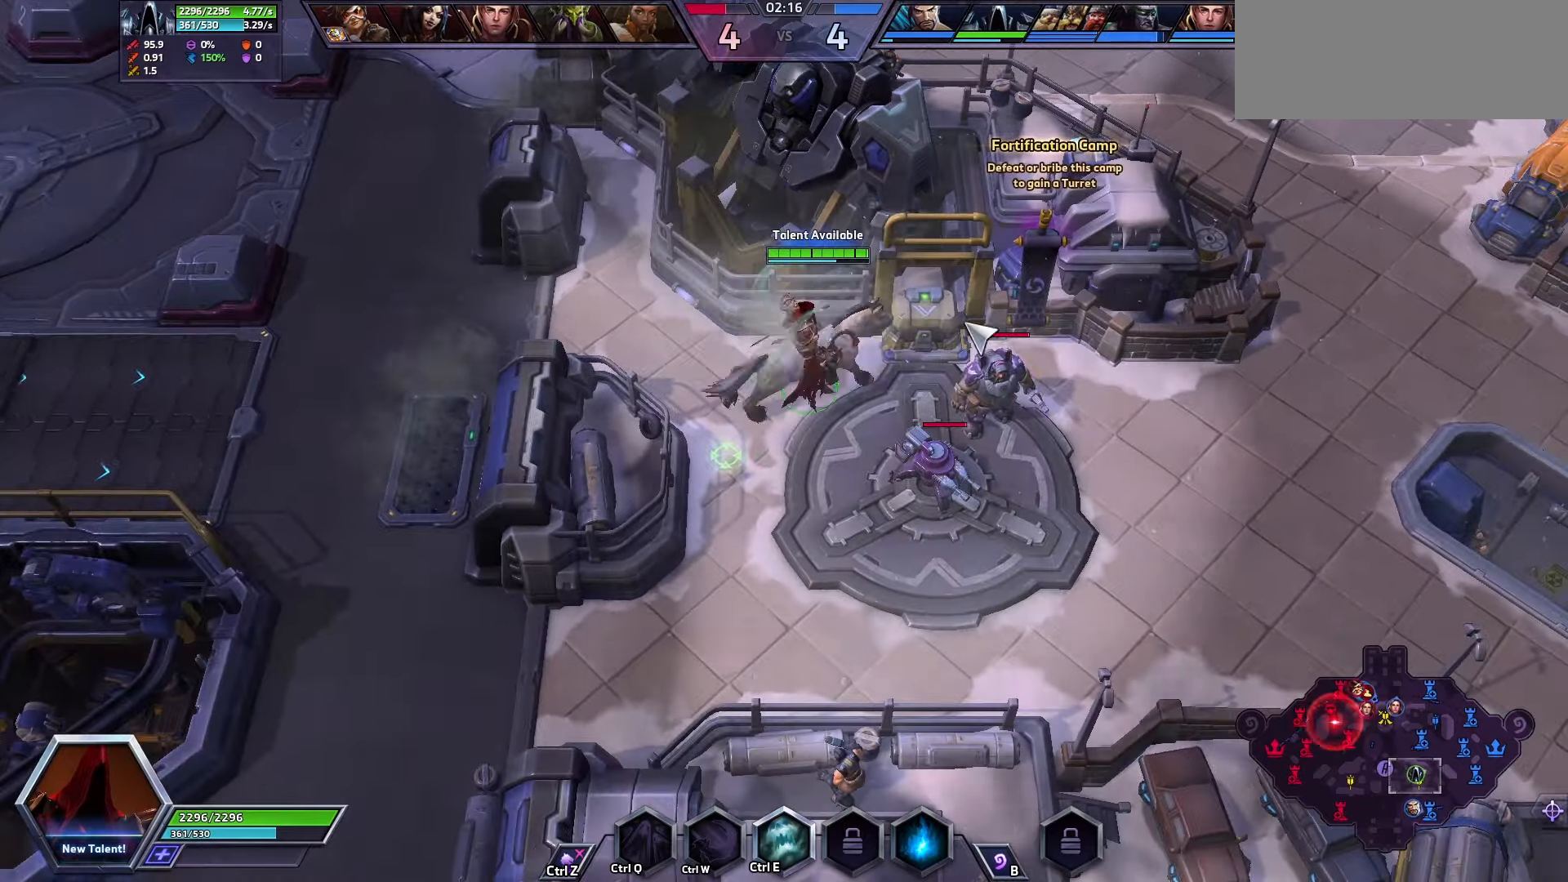
{"keys": [], "events": []}
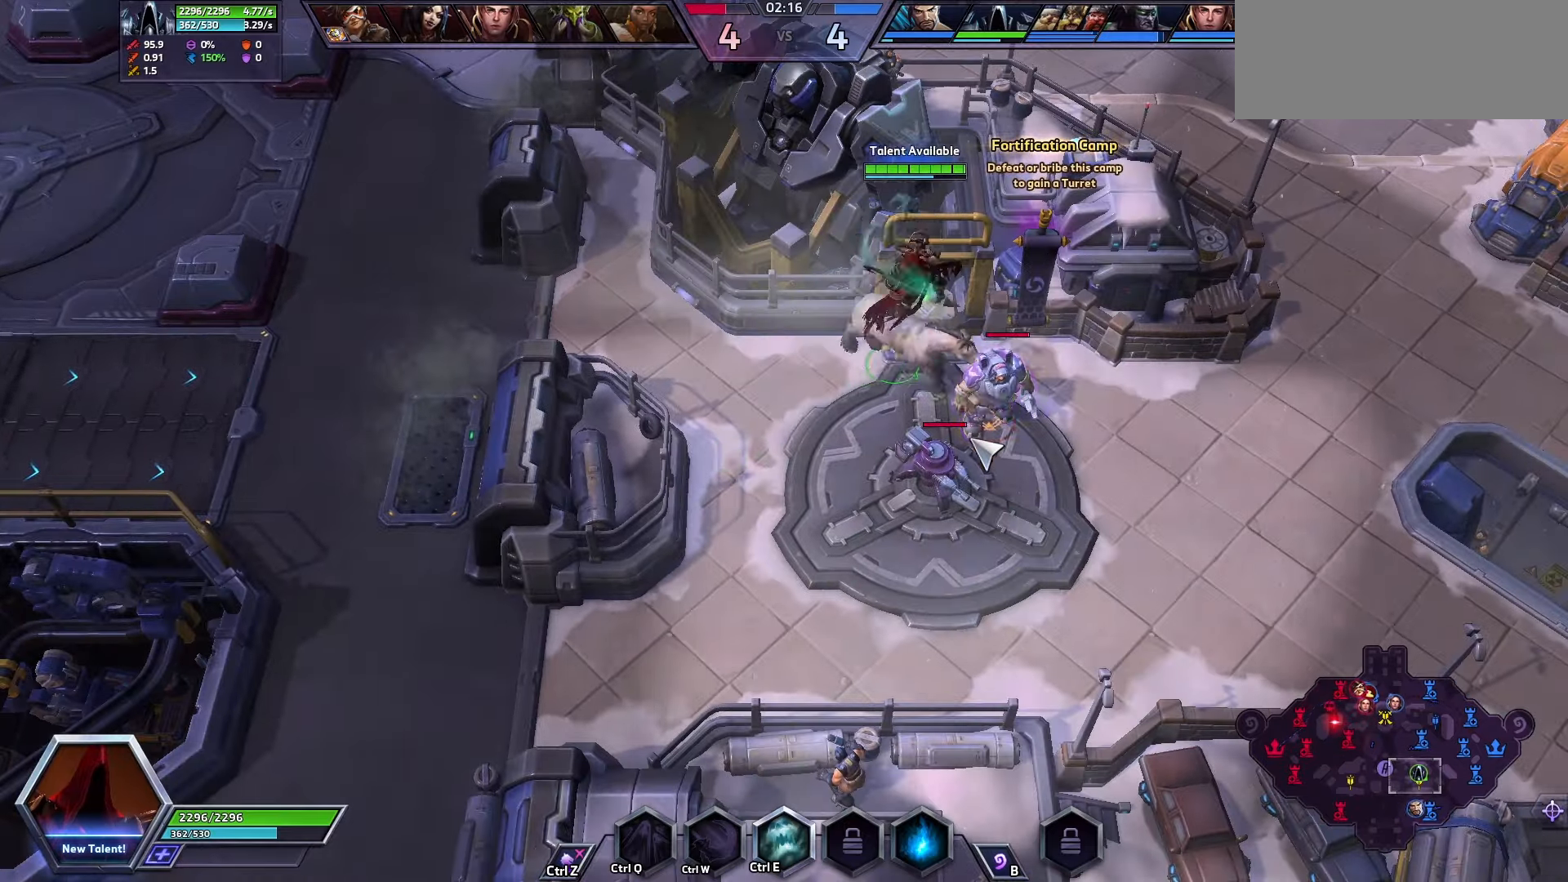
{"keys": ["q"], "events": [[33, "q", "down"]]}
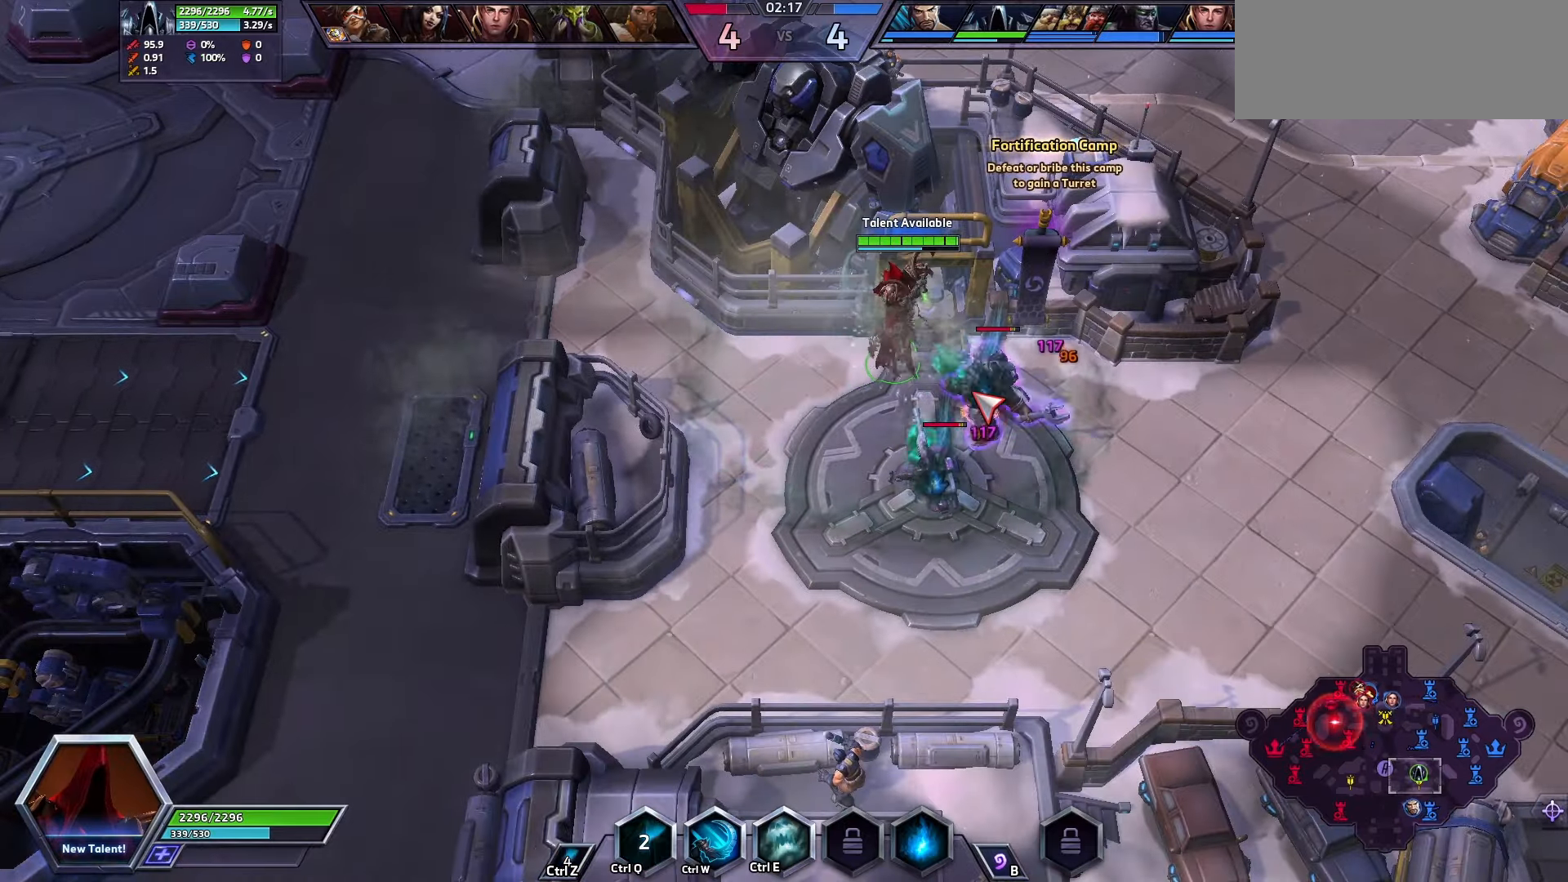
{"keys": ["space"], "events": [[233, "q", "up"], [333, "space", "down"], [366, "tab", "down"], [466, "tab", "up"]]}
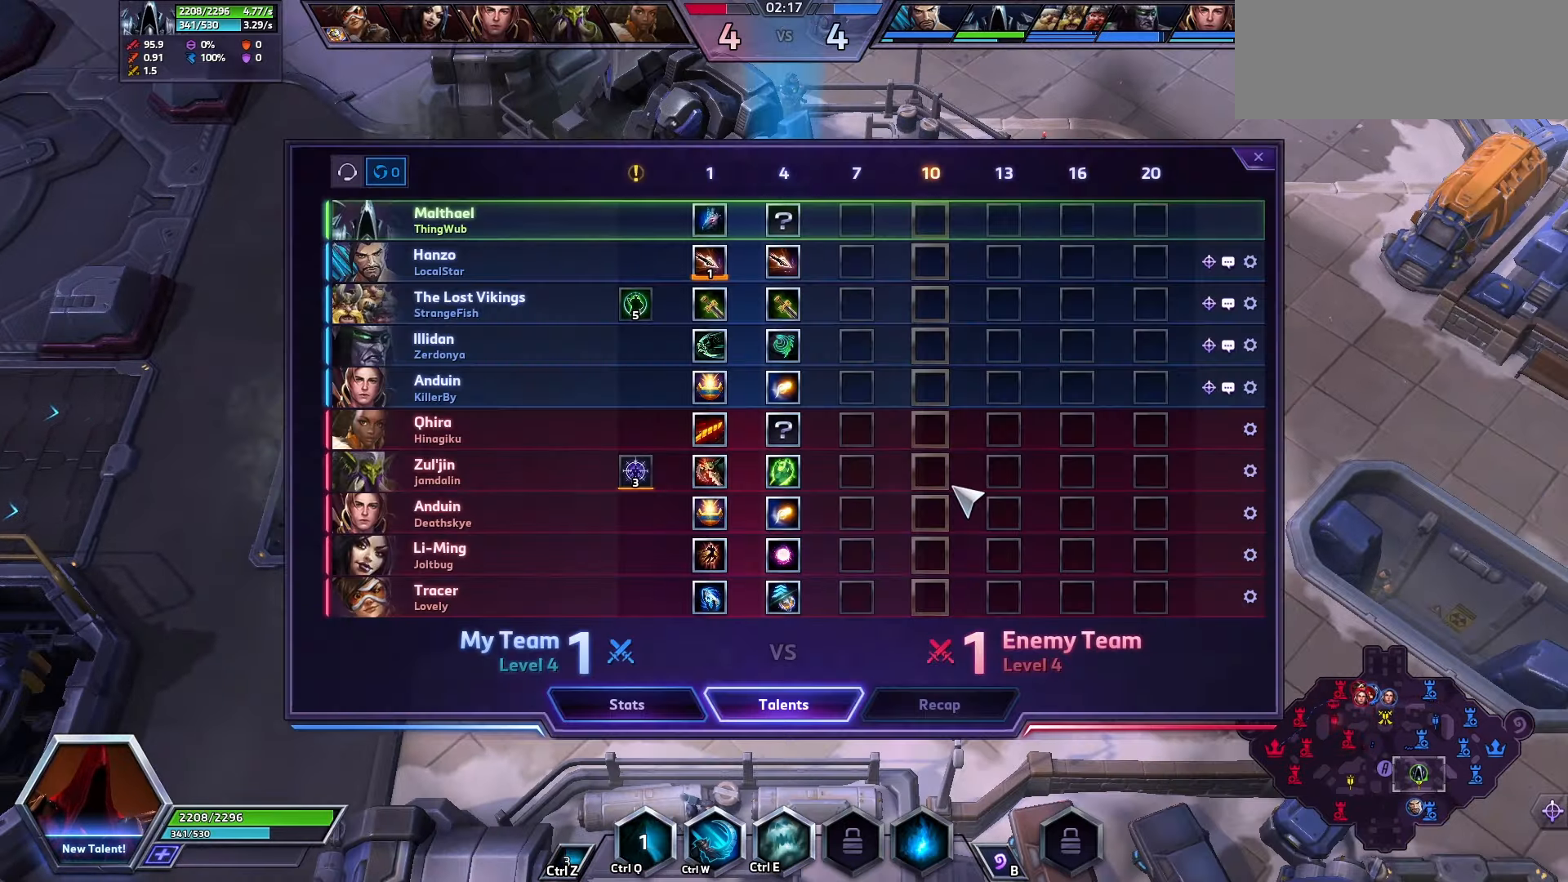
{"keys": ["q"], "events": [[100, "tab", "down"], [233, "space", "up"], [233, "tab", "up"], [400, "q", "down"]]}
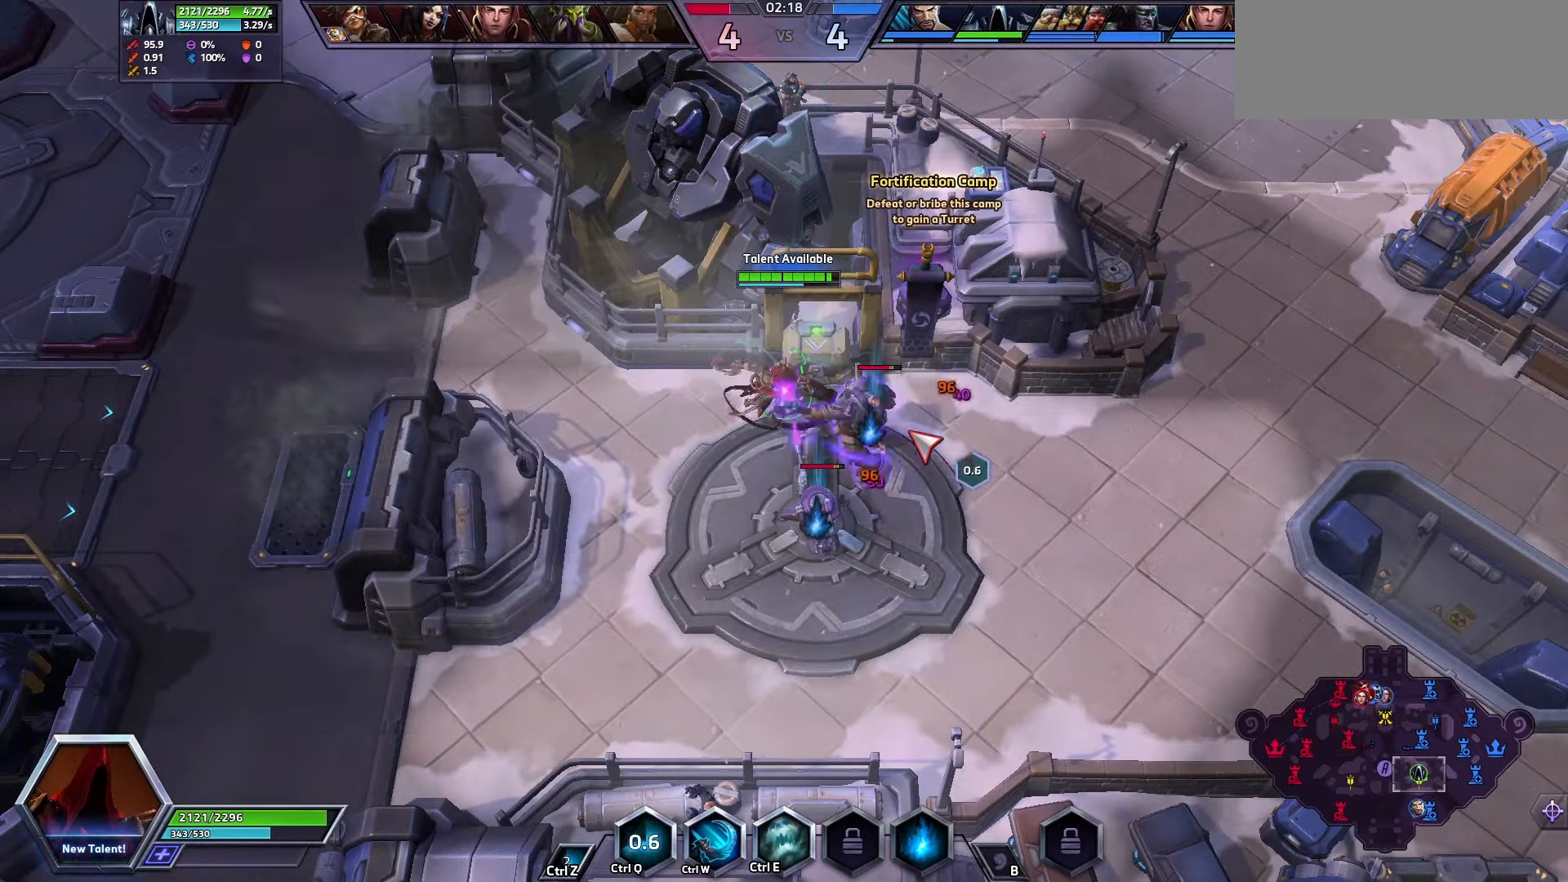
{"keys": ["q"], "events": []}